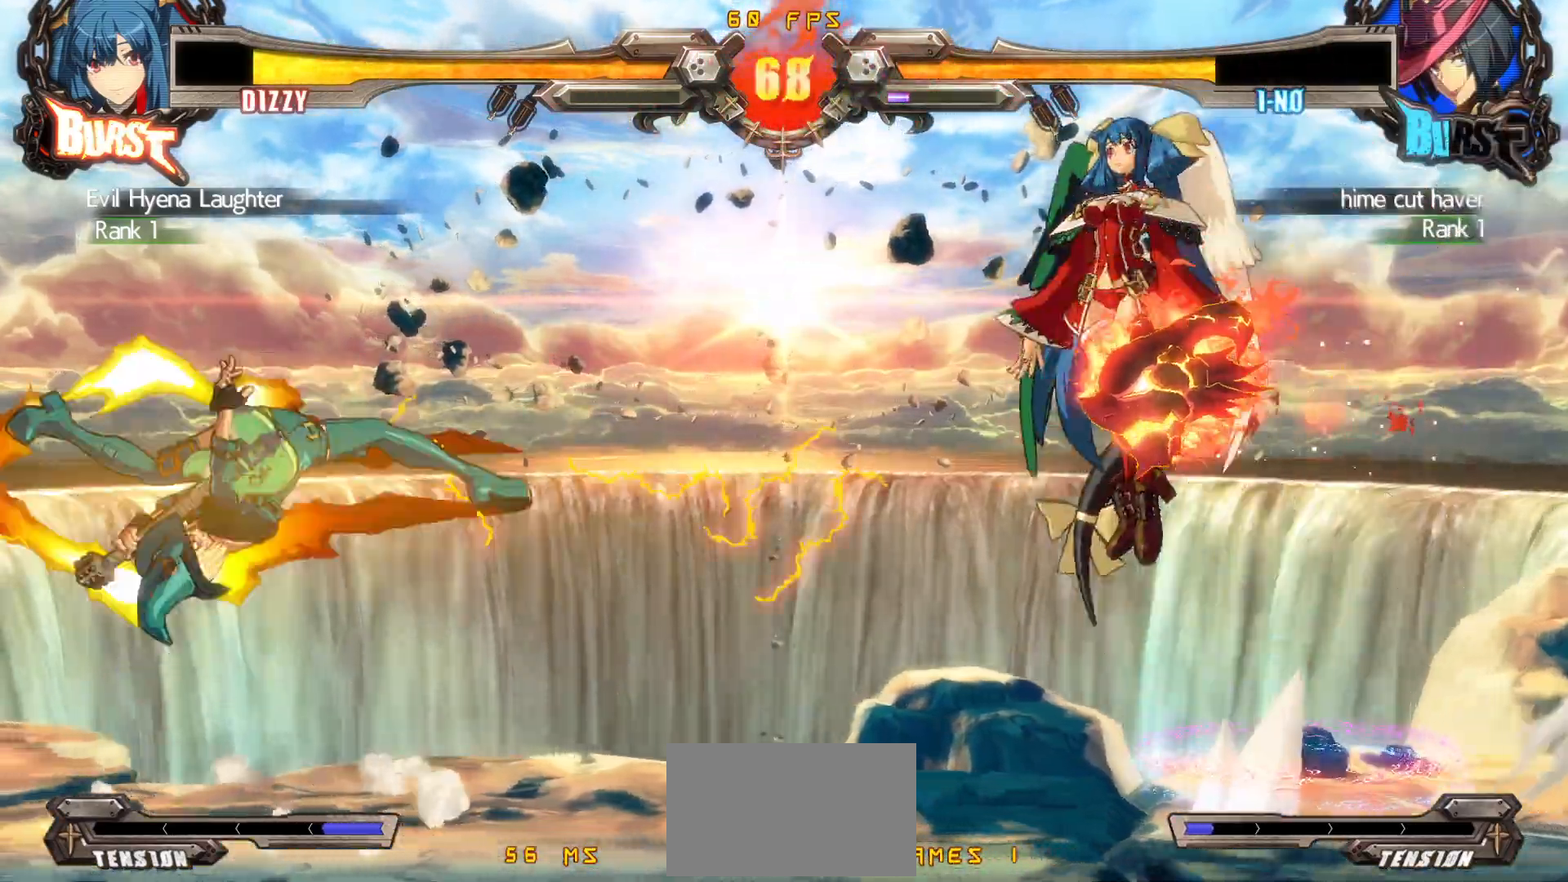
Gameplay with a controller (arcade stick); each line is a JSON object with the inputs held at the frame after it. "events" lists button and stick changes between this image and that frame as [ms after this image, input, new state], when the widget could be followed in between. Not read: L3 R3.
{"buttons": ["CIRCLE", "DPAD_RIGHT"], "events": [[367, "CIRCLE", "down"]]}
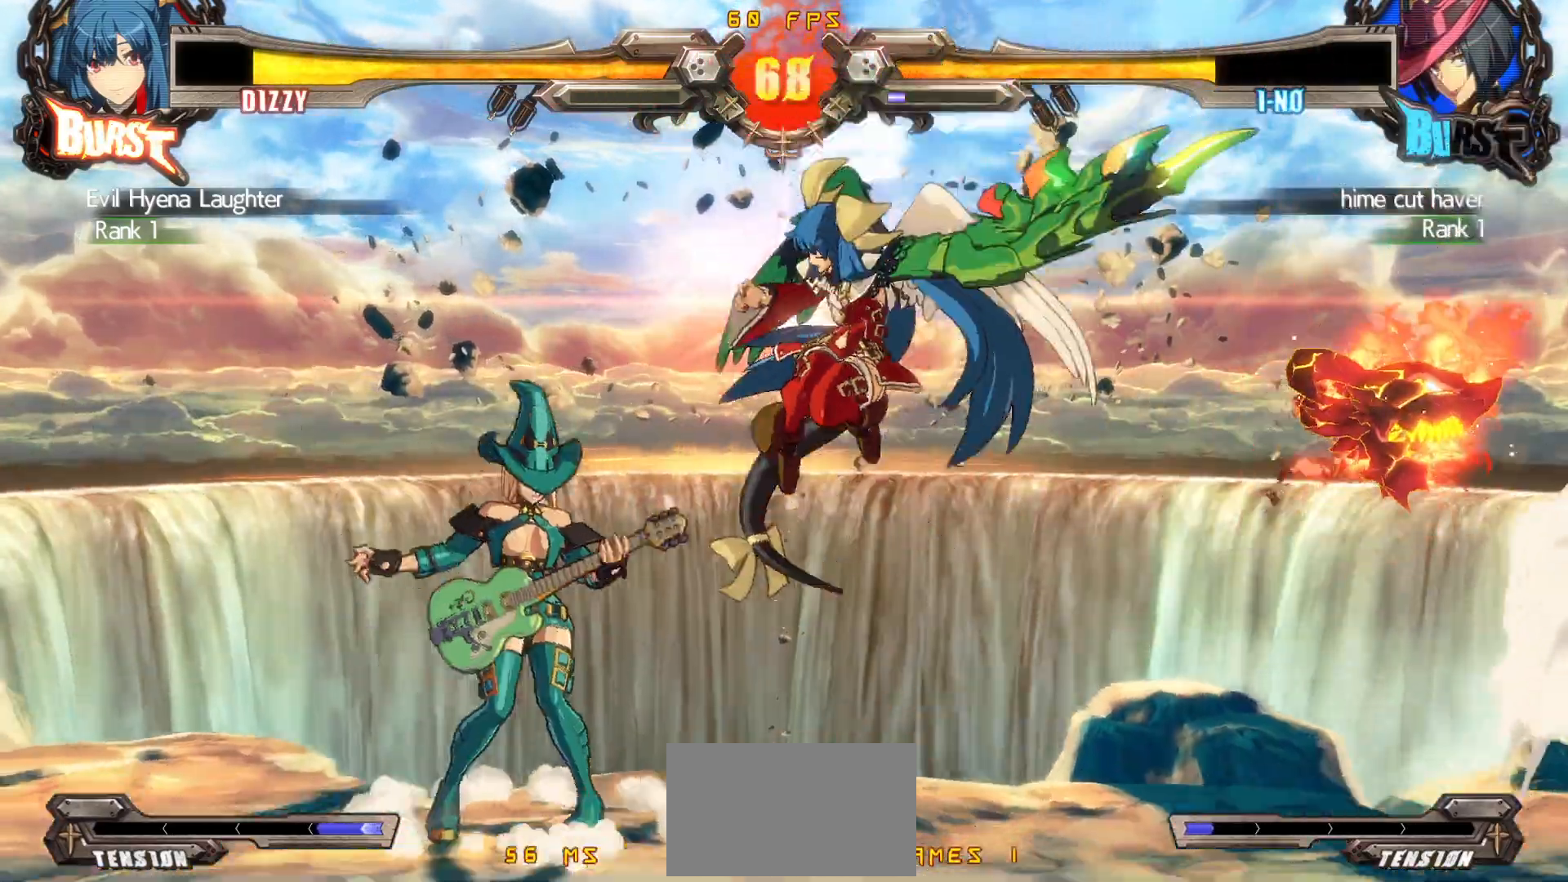
{"buttons": ["DPAD_DOWN", "DPAD_LEFT"], "events": [[17, "DPAD_DOWN", "down"], [33, "CIRCLE", "up"], [133, "DPAD_RIGHT", "up"], [150, "DPAD_DOWN", "up"], [167, "DPAD_LEFT", "down"], [183, "DPAD_LEFT", "up"], [267, "DPAD_LEFT", "down"], [367, "DPAD_DOWN", "down"], [383, "CROSS", "down"], [467, "CROSS", "up"]]}
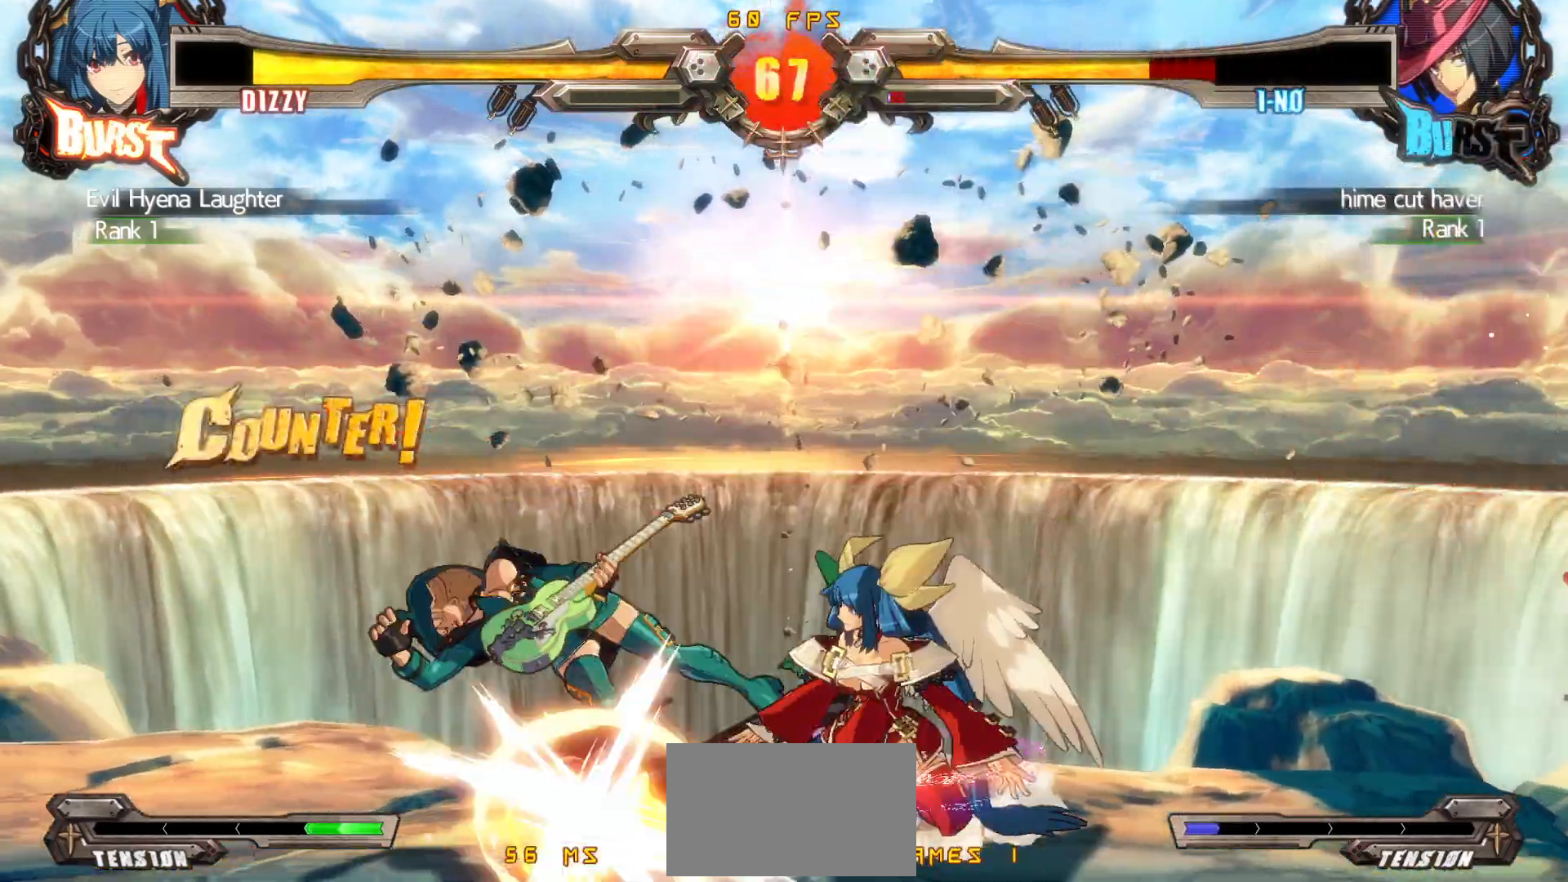
{"buttons": ["DPAD_RIGHT"], "events": [[67, "R1", "down"], [150, "DPAD_LEFT", "up"], [217, "DPAD_DOWN", "up"], [283, "R1", "up"], [483, "DPAD_RIGHT", "down"]]}
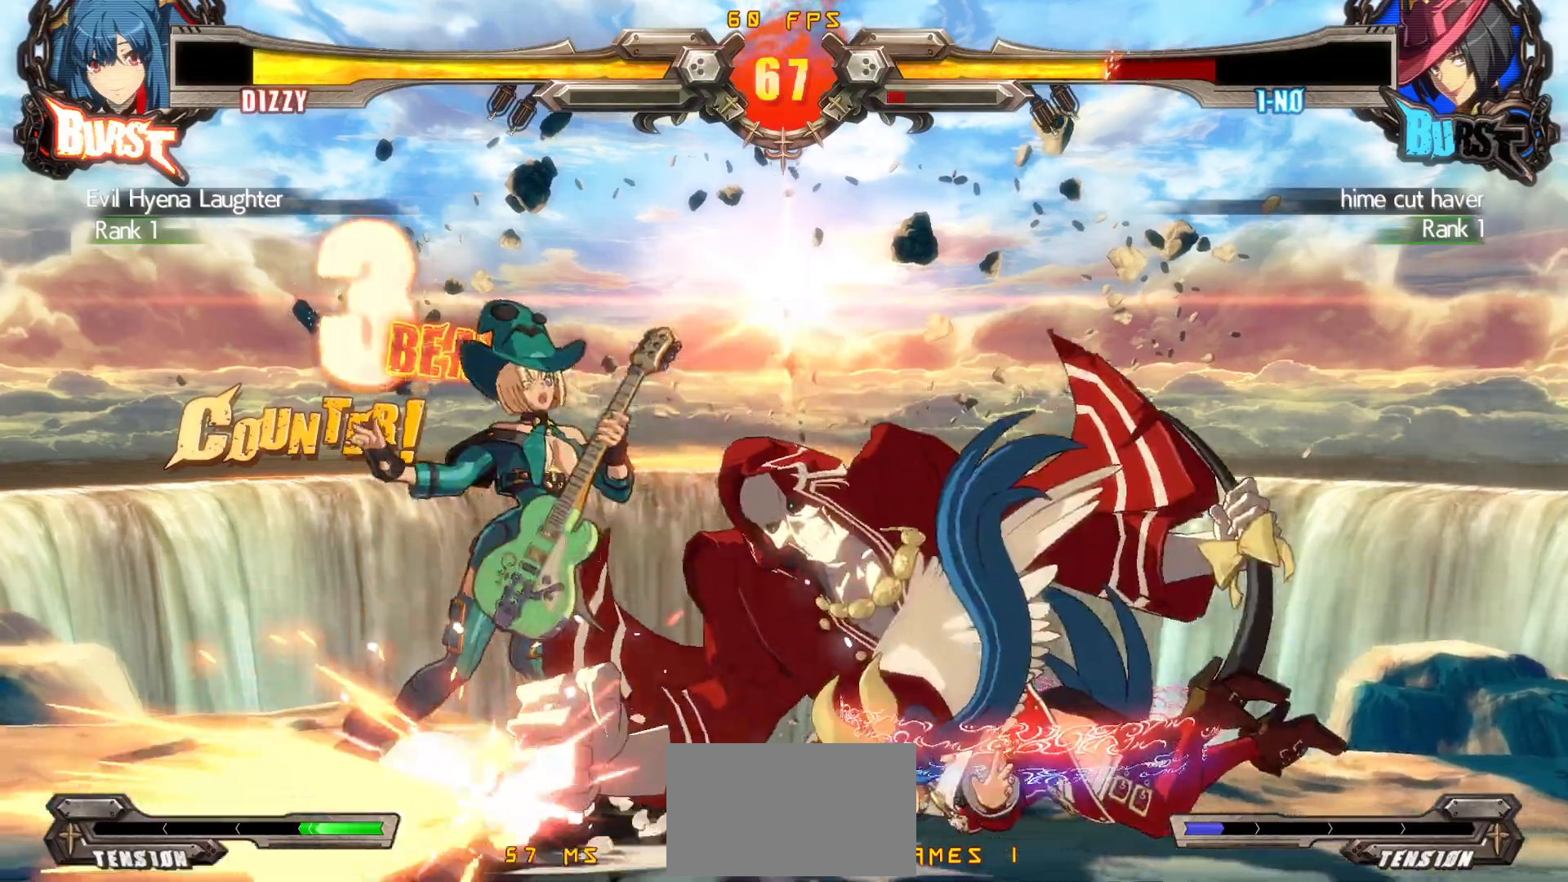
{"buttons": [], "events": [[17, "DPAD_DOWN", "down"], [50, "DPAD_RIGHT", "up"], [117, "CIRCLE", "down"], [117, "DPAD_RIGHT", "down"], [150, "DPAD_DOWN", "up"], [233, "DPAD_DOWN", "down"], [233, "DPAD_RIGHT", "up"], [250, "CIRCLE", "up"], [317, "DPAD_RIGHT", "down"], [367, "DPAD_DOWN", "up"], [417, "DPAD_RIGHT", "up"]]}
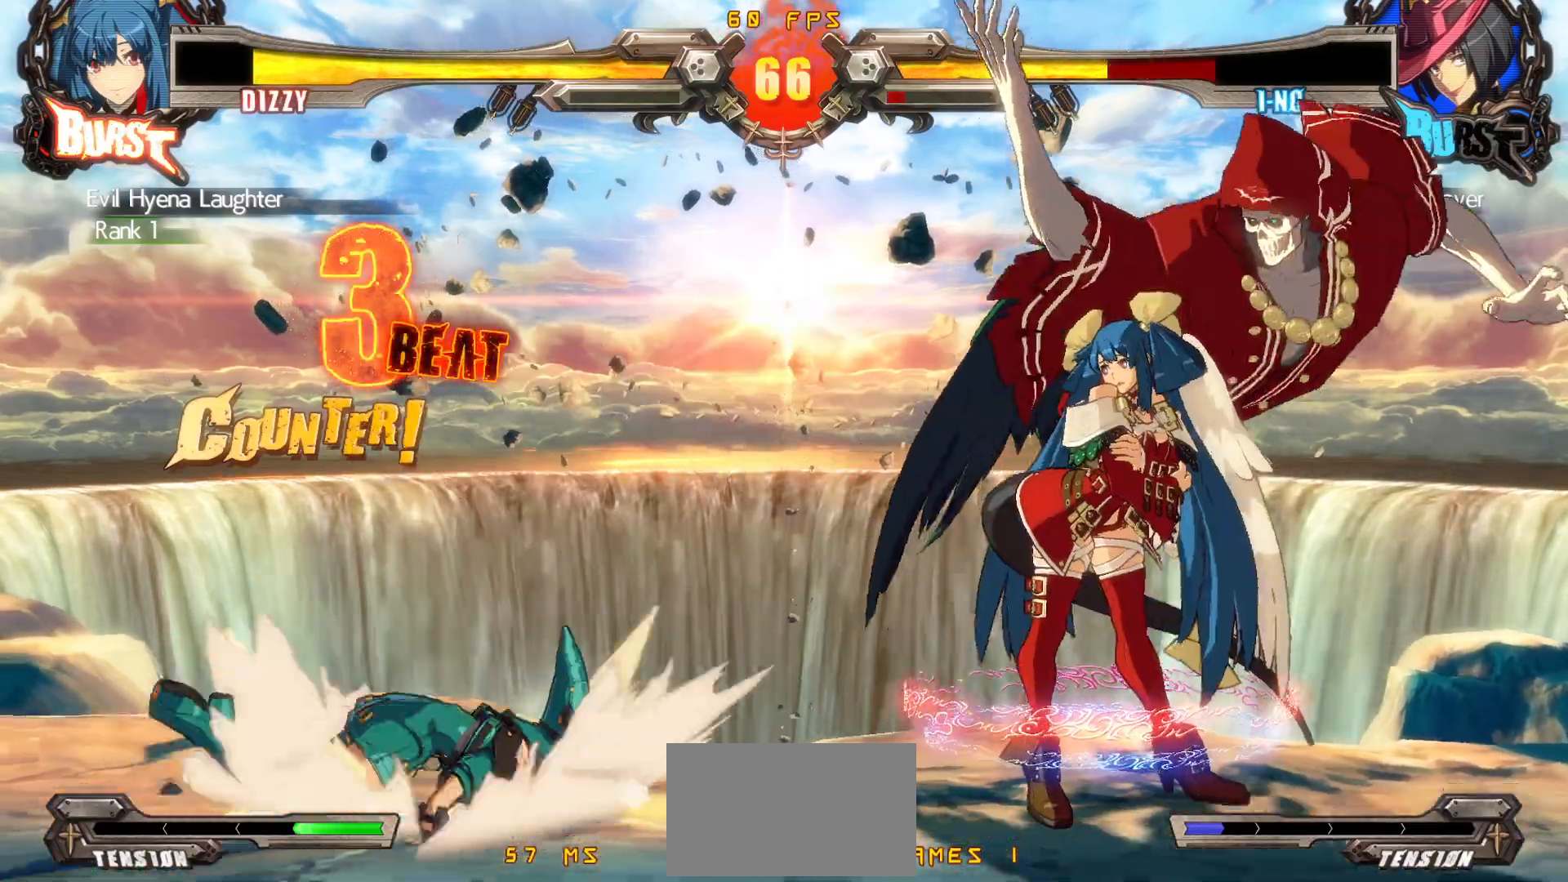
{"buttons": [], "events": [[400, "DPAD_LEFT", "down"], [450, "DPAD_LEFT", "up"]]}
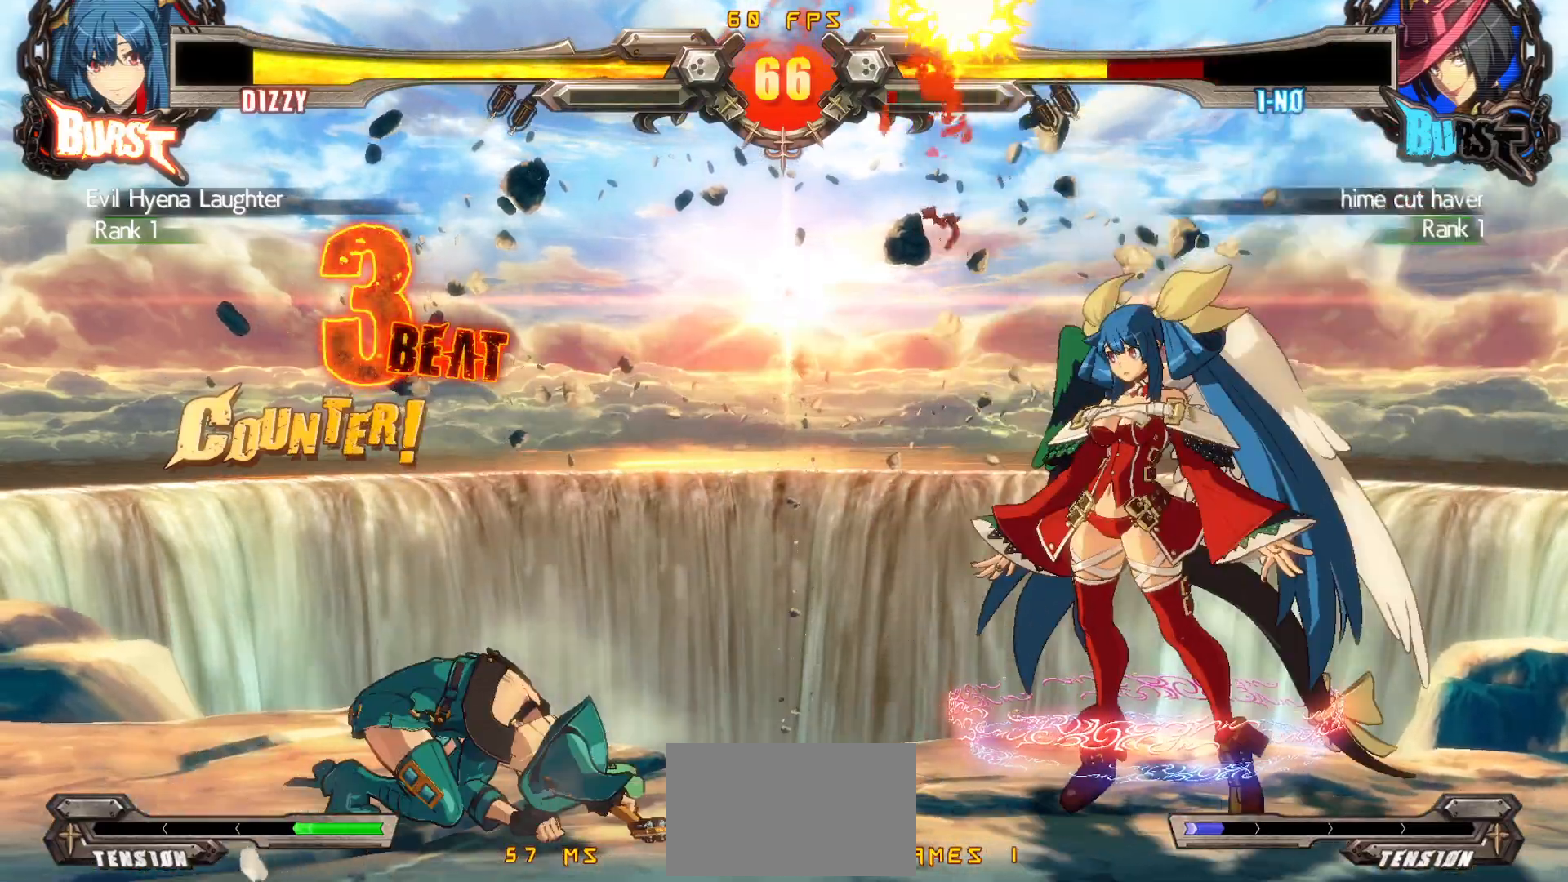
{"buttons": [], "events": [[17, "DPAD_UP", "down"], [83, "DPAD_LEFT", "down"], [100, "DPAD_UP", "up"], [167, "DPAD_LEFT", "up"], [200, "DPAD_LEFT", "down"], [367, "DPAD_LEFT", "up"]]}
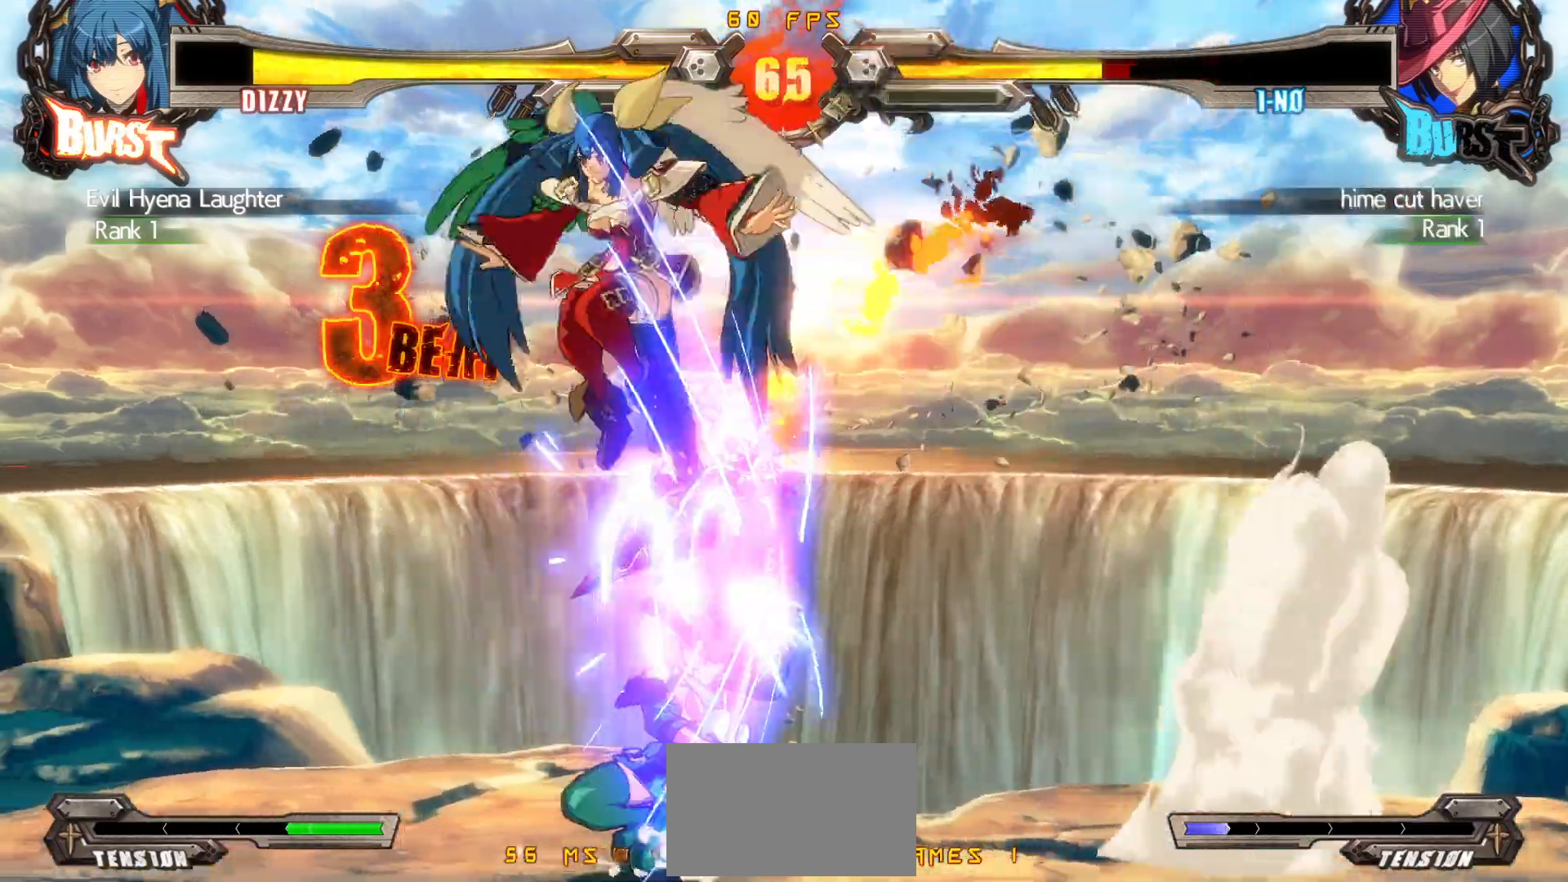
{"buttons": ["CROSS", "DPAD_DOWN", "DPAD_RIGHT"], "events": [[33, "CIRCLE", "down"], [200, "DPAD_DOWN", "down"], [233, "CIRCLE", "up"], [250, "DPAD_RIGHT", "down"], [283, "DPAD_DOWN", "up"], [317, "DPAD_RIGHT", "up"], [350, "CROSS", "down"], [367, "DPAD_DOWN", "down"], [367, "DPAD_LEFT", "down"], [400, "DPAD_LEFT", "up"], [433, "DPAD_RIGHT", "down"]]}
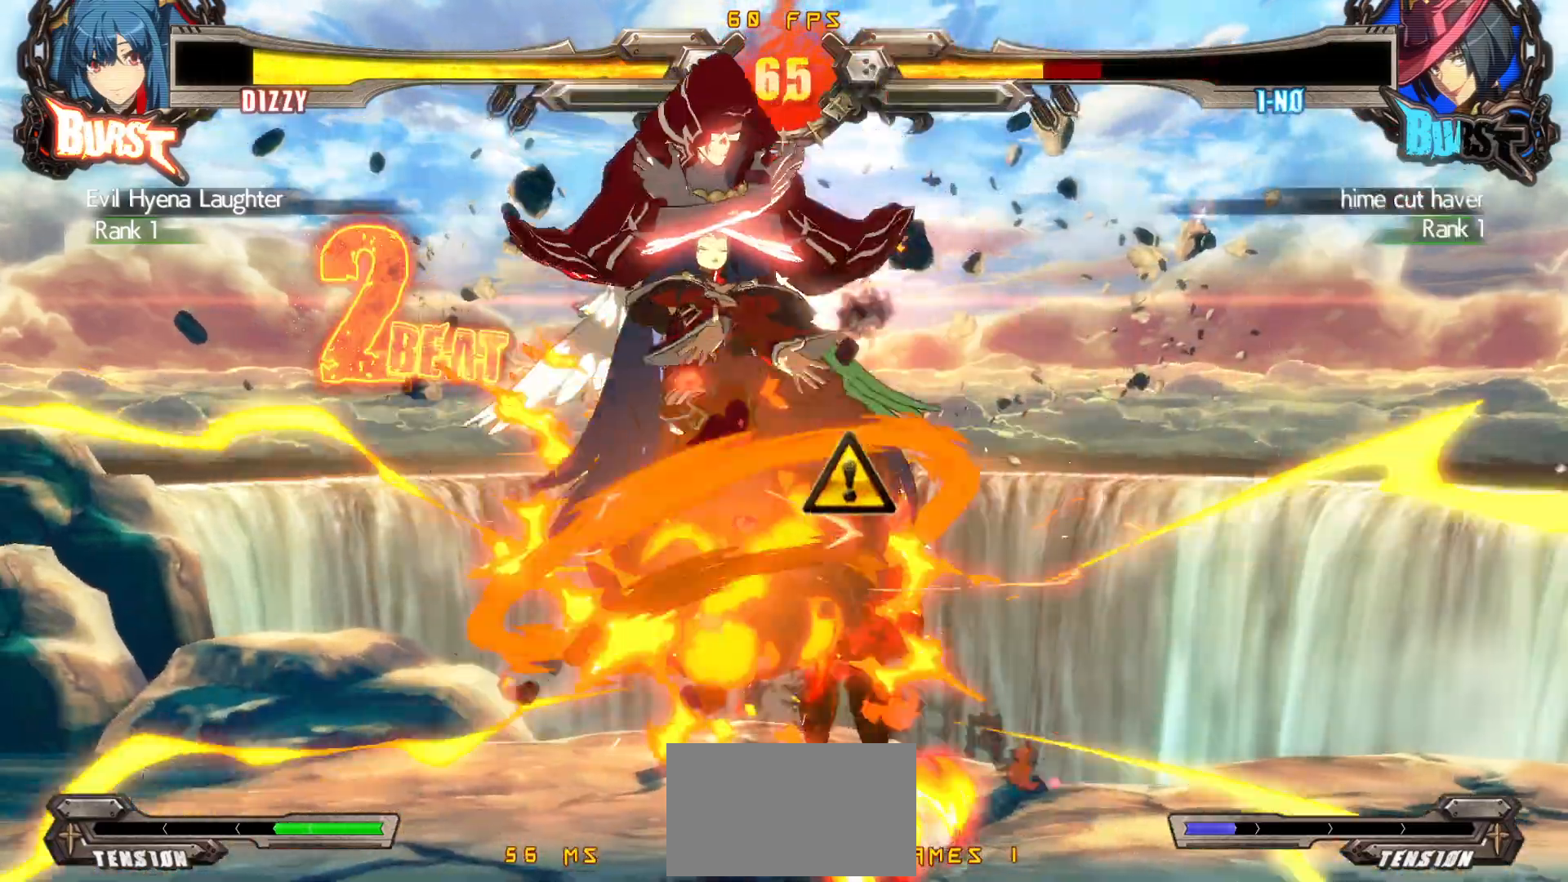
{"buttons": ["CIRCLE", "DPAD_DOWN", "DPAD_RIGHT"], "events": [[67, "CROSS", "up"], [233, "CIRCLE", "down"], [317, "CIRCLE", "up"], [367, "CIRCLE", "down"], [450, "CIRCLE", "up"], [483, "CIRCLE", "down"]]}
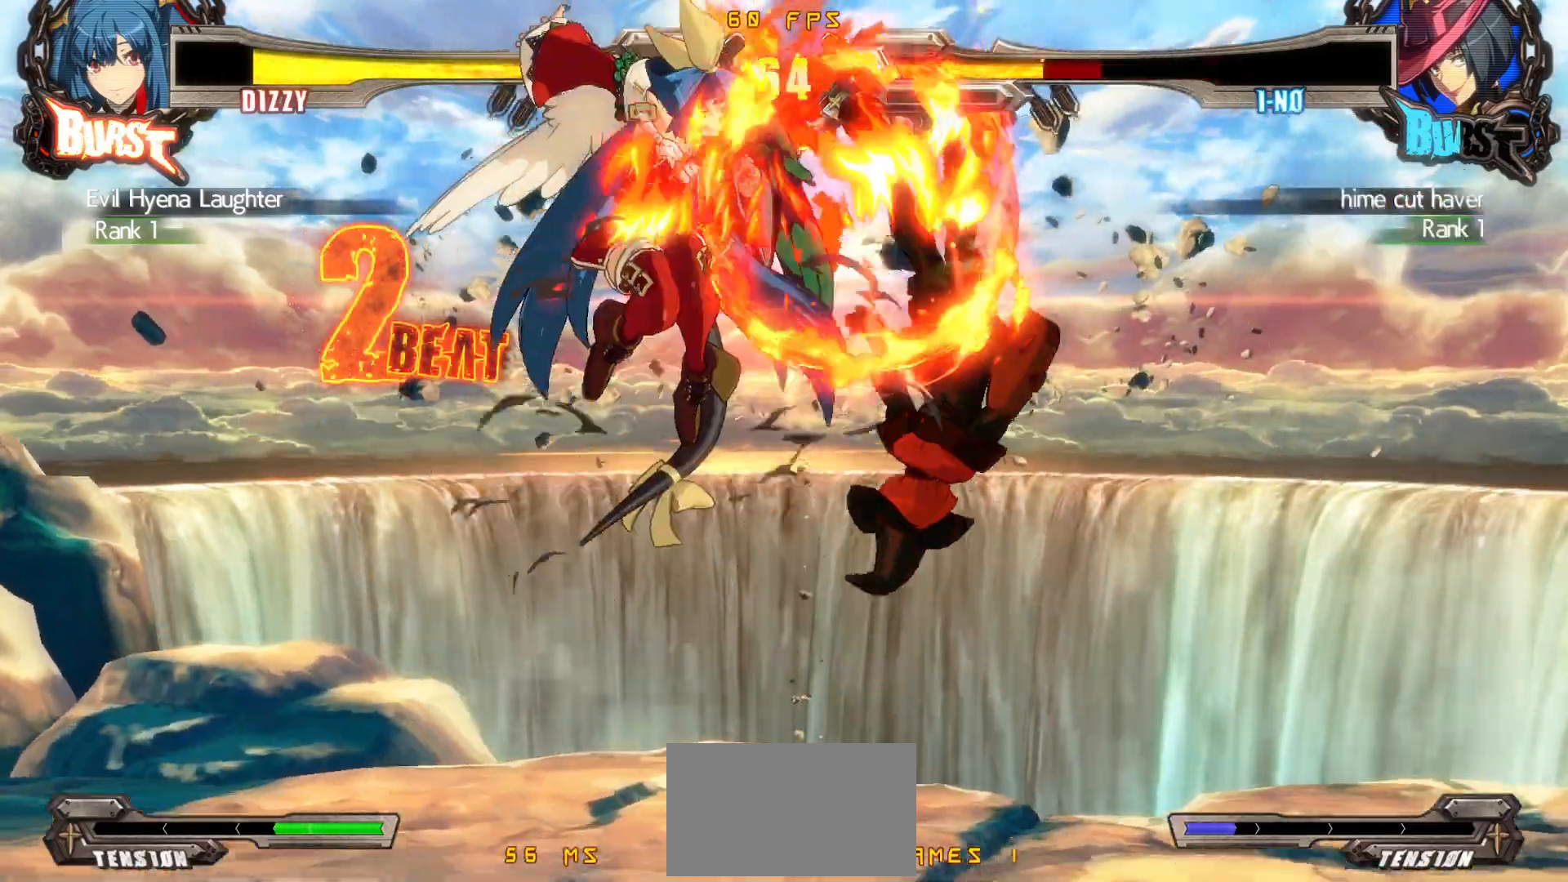
{"buttons": [], "events": [[300, "CIRCLE", "up"], [350, "DPAD_RIGHT", "up"], [383, "DPAD_DOWN", "up"]]}
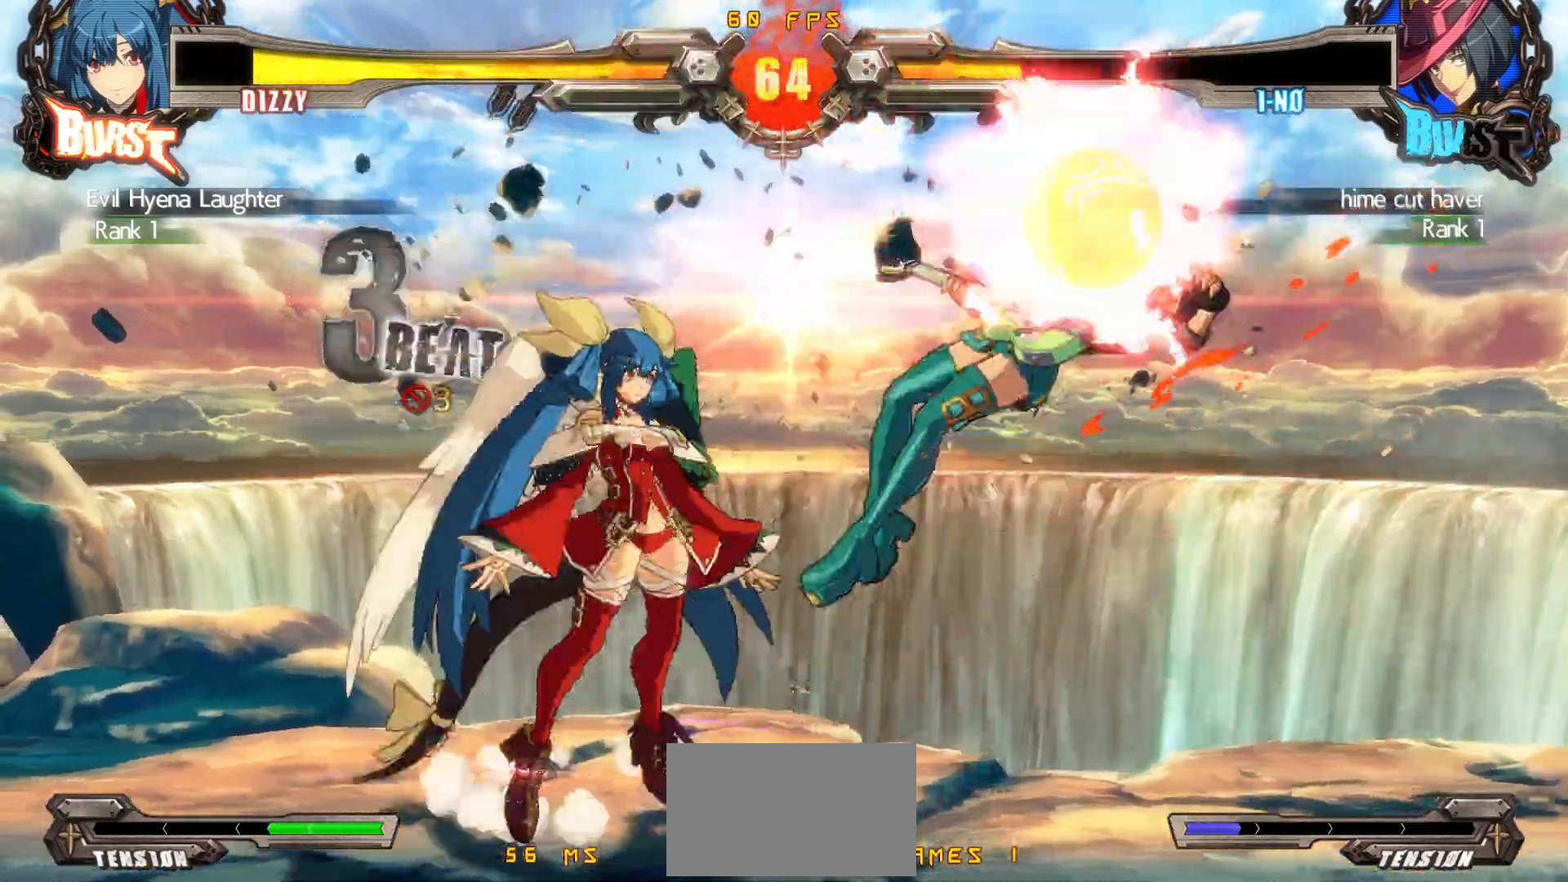
{"buttons": ["CIRCLE", "DPAD_RIGHT"], "events": [[33, "DPAD_RIGHT", "down"], [100, "DPAD_RIGHT", "up"], [150, "DPAD_RIGHT", "down"], [283, "CIRCLE", "down"]]}
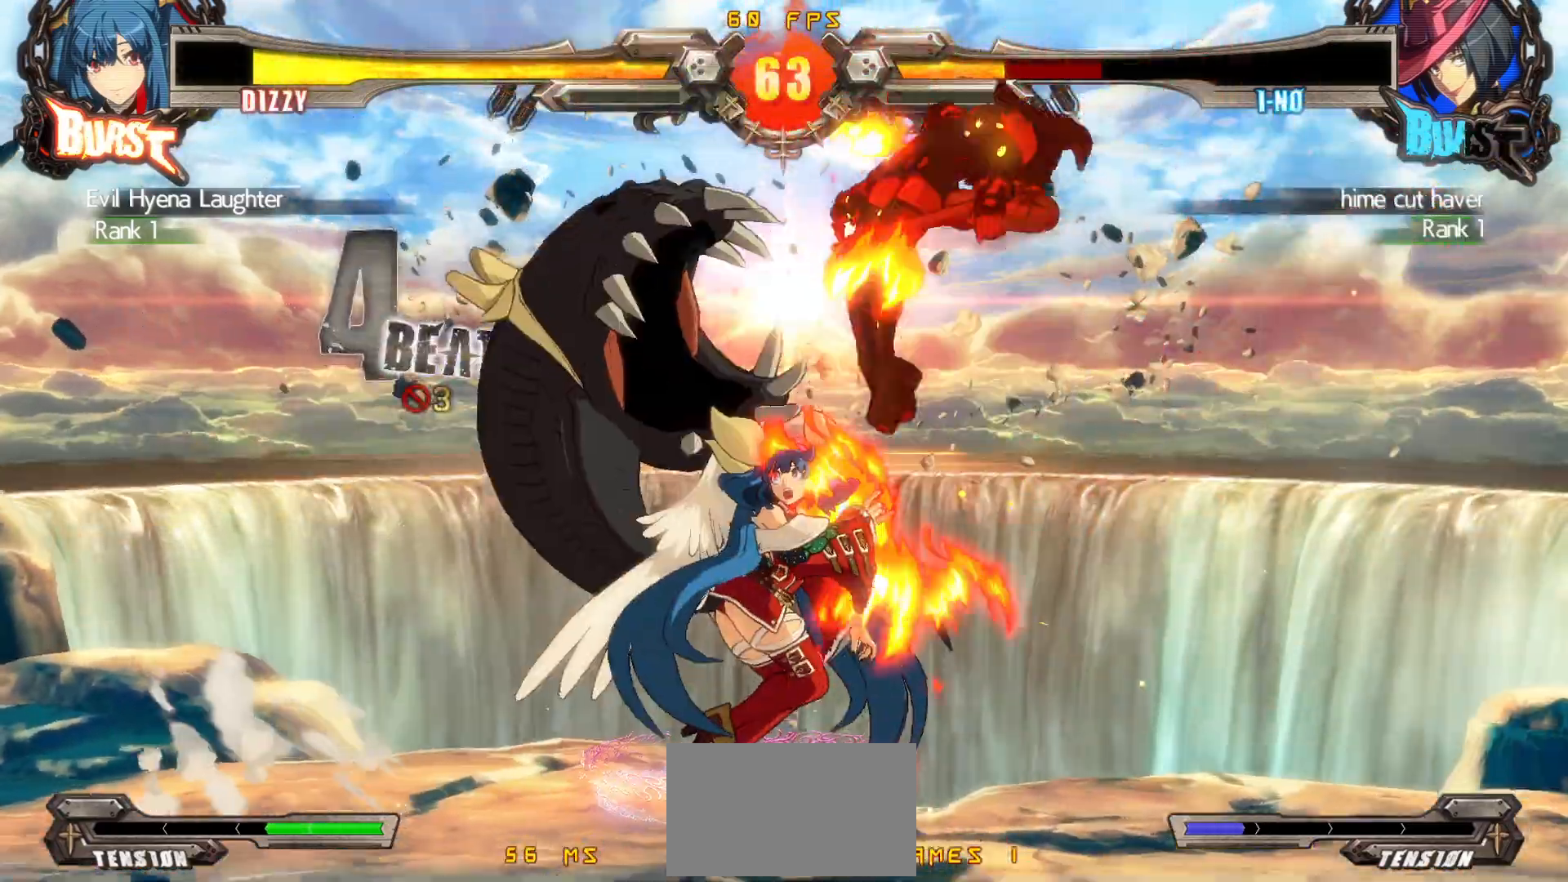
{"buttons": ["CIRCLE"], "events": [[267, "DPAD_RIGHT", "up"], [317, "DPAD_DOWN", "down"], [333, "CIRCLE", "up"], [383, "DPAD_RIGHT", "down"], [433, "CIRCLE", "down"], [433, "DPAD_DOWN", "up"], [500, "DPAD_RIGHT", "up"]]}
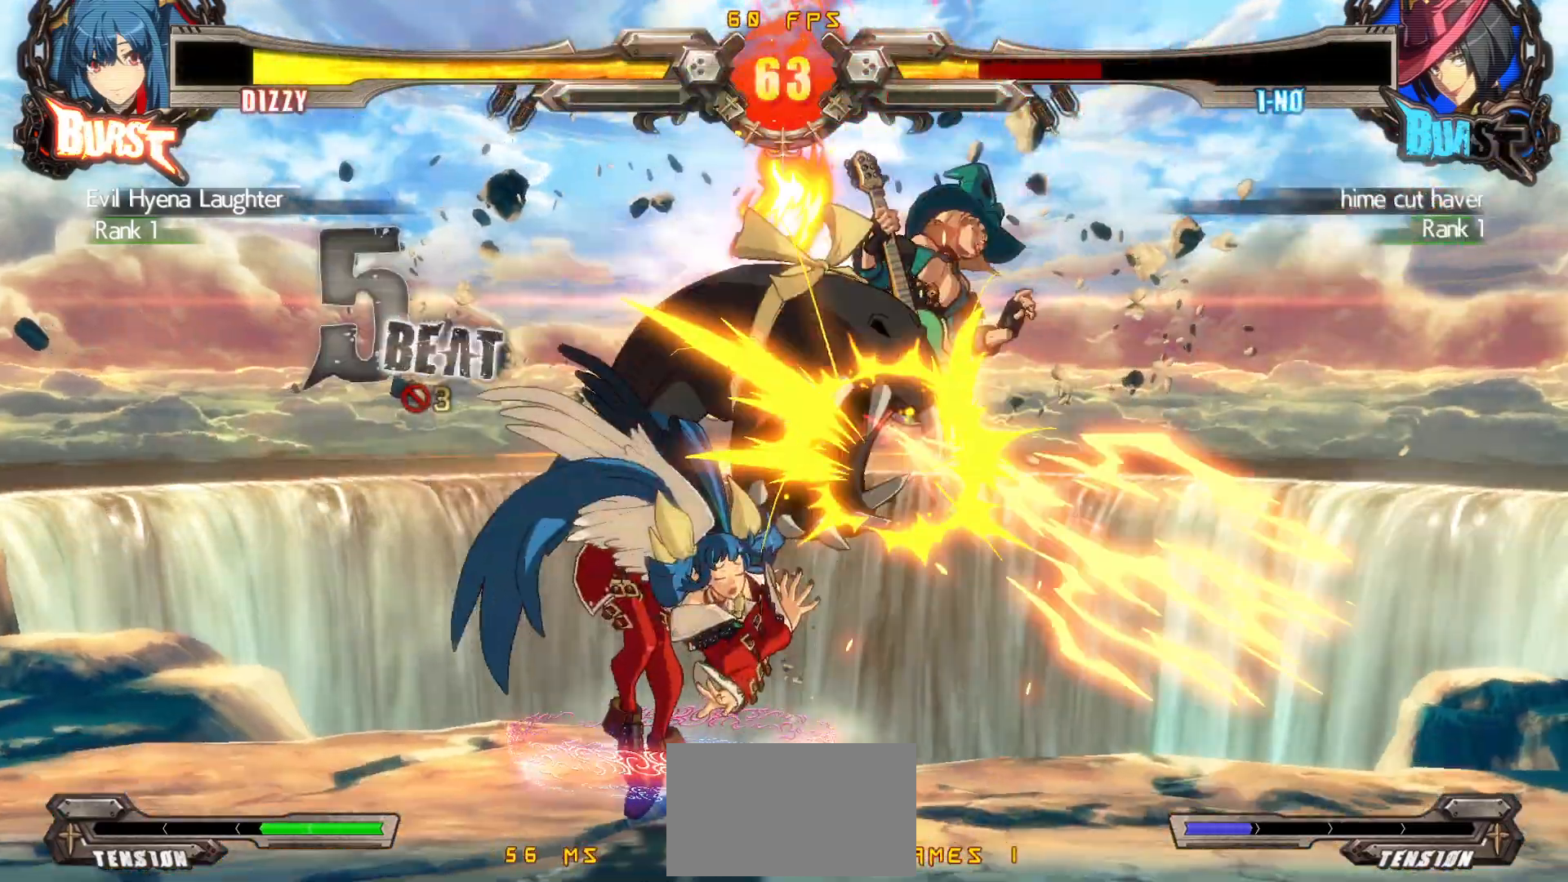
{"buttons": [], "events": [[100, "CIRCLE", "up"]]}
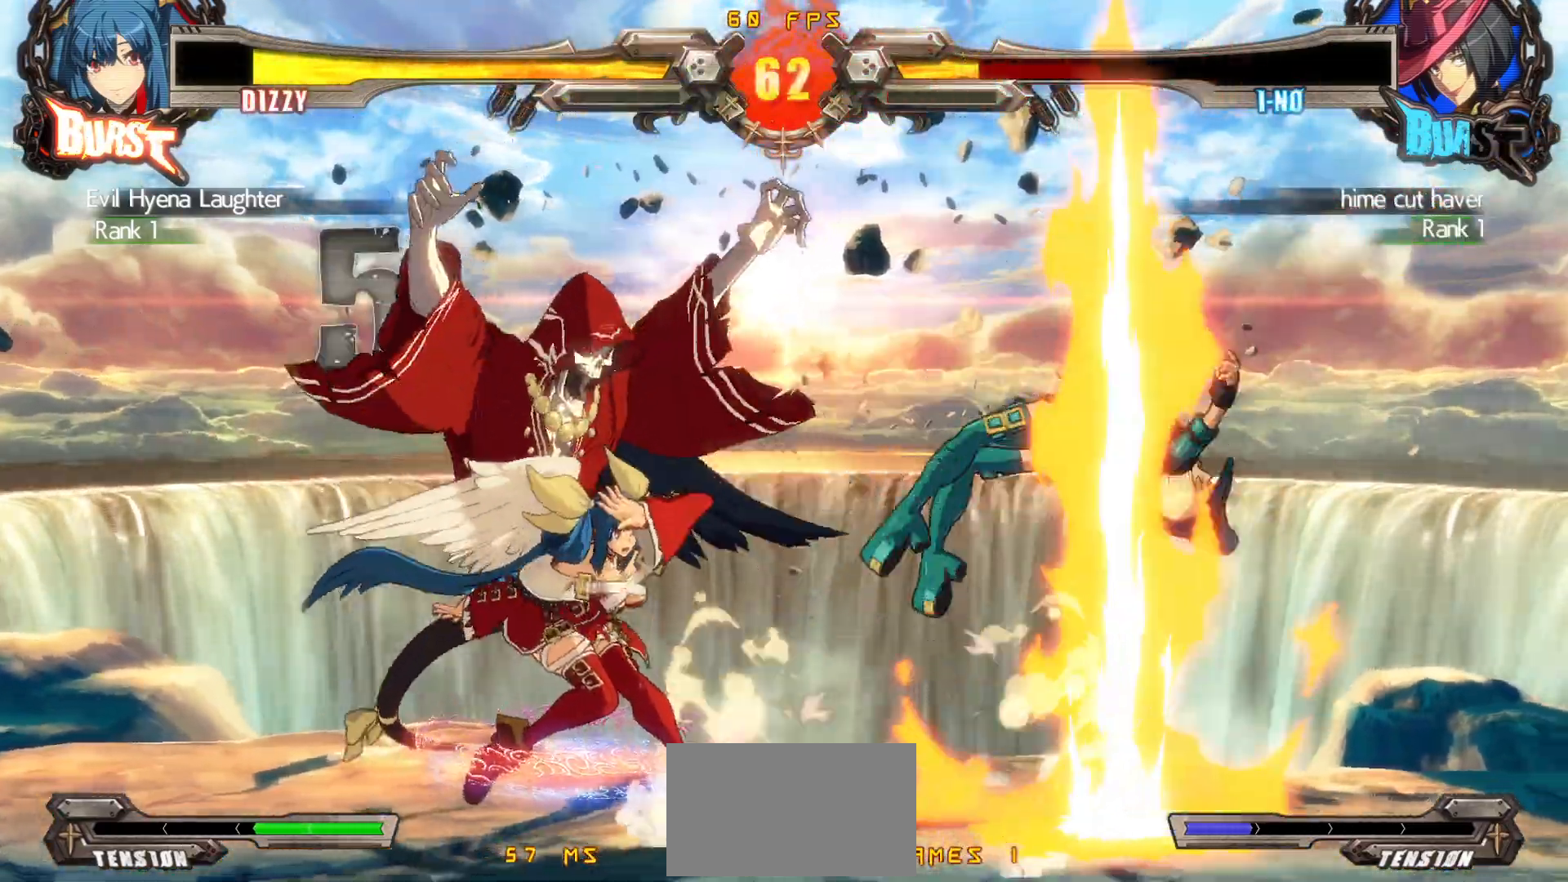
{"buttons": ["DPAD_LEFT"], "events": [[500, "DPAD_LEFT", "down"]]}
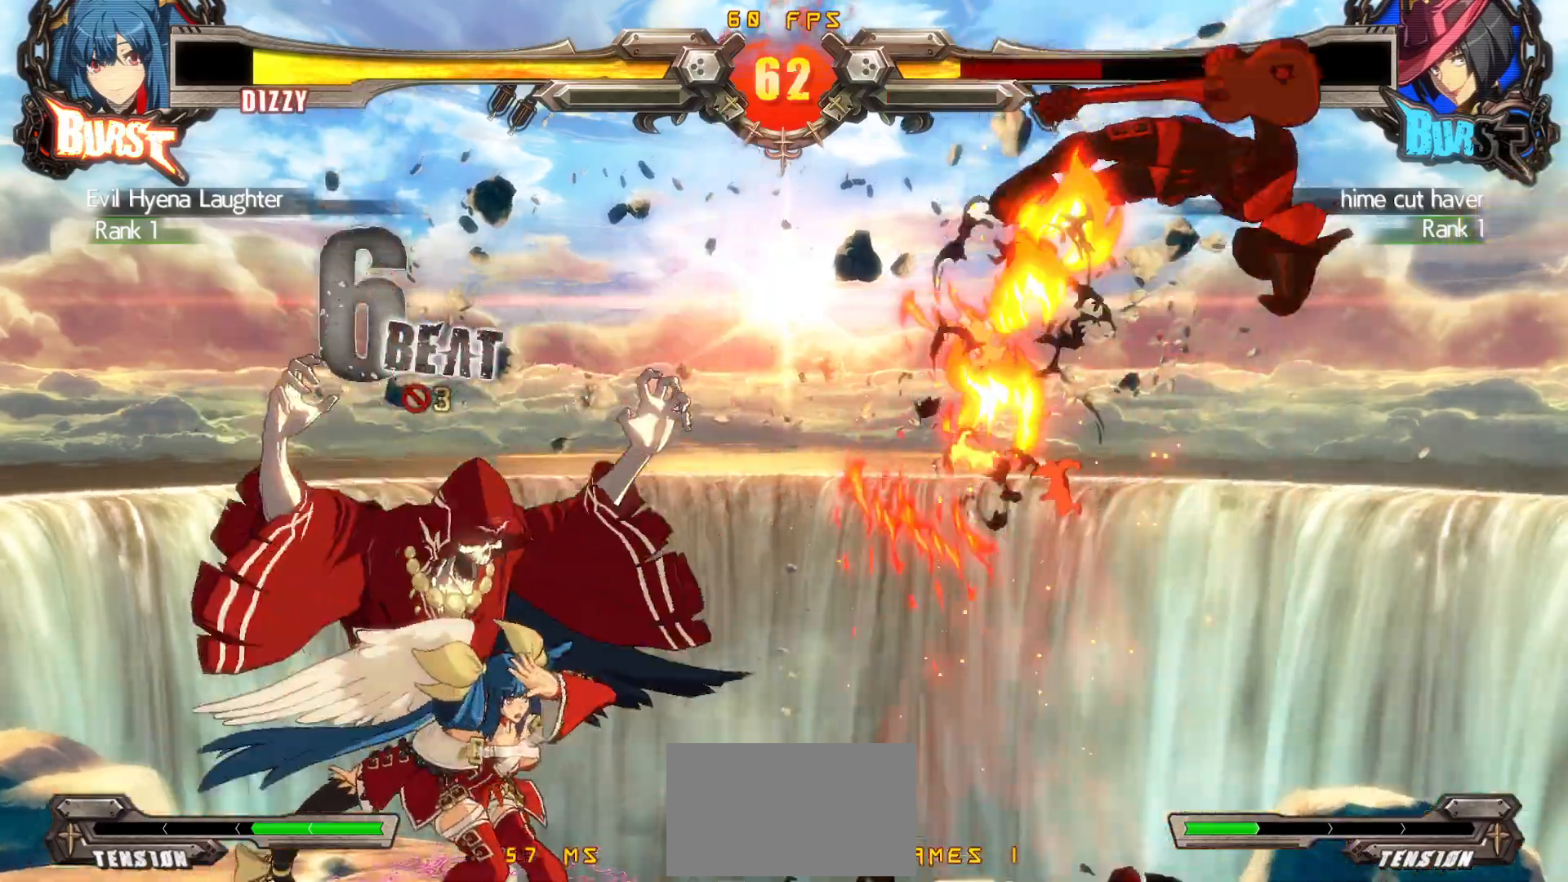
{"buttons": [], "events": [[50, "DPAD_DOWN", "down"], [83, "DPAD_LEFT", "up"], [150, "DPAD_LEFT", "down"], [183, "TRIANGLE", "down"], [200, "DPAD_DOWN", "up"], [250, "DPAD_LEFT", "up"], [300, "TRIANGLE", "up"], [317, "TRIANGLE", "down"], [500, "TRIANGLE", "up"]]}
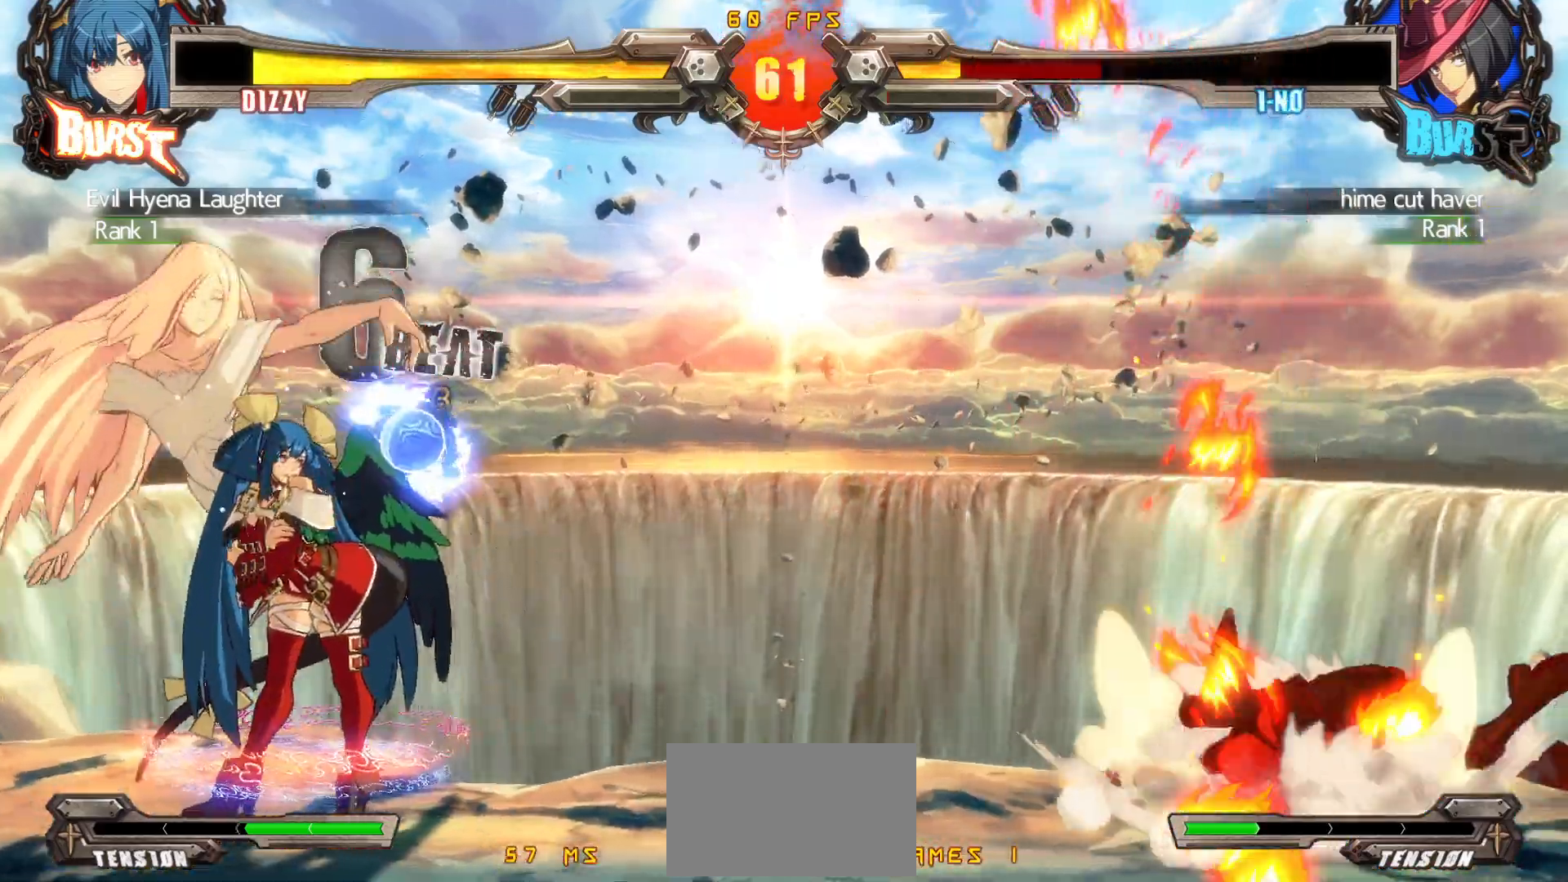
{"buttons": ["DPAD_RIGHT"], "events": [[383, "DPAD_RIGHT", "down"], [400, "DPAD_UP", "down"], [450, "DPAD_RIGHT", "up"], [483, "DPAD_UP", "up"], [500, "DPAD_RIGHT", "down"]]}
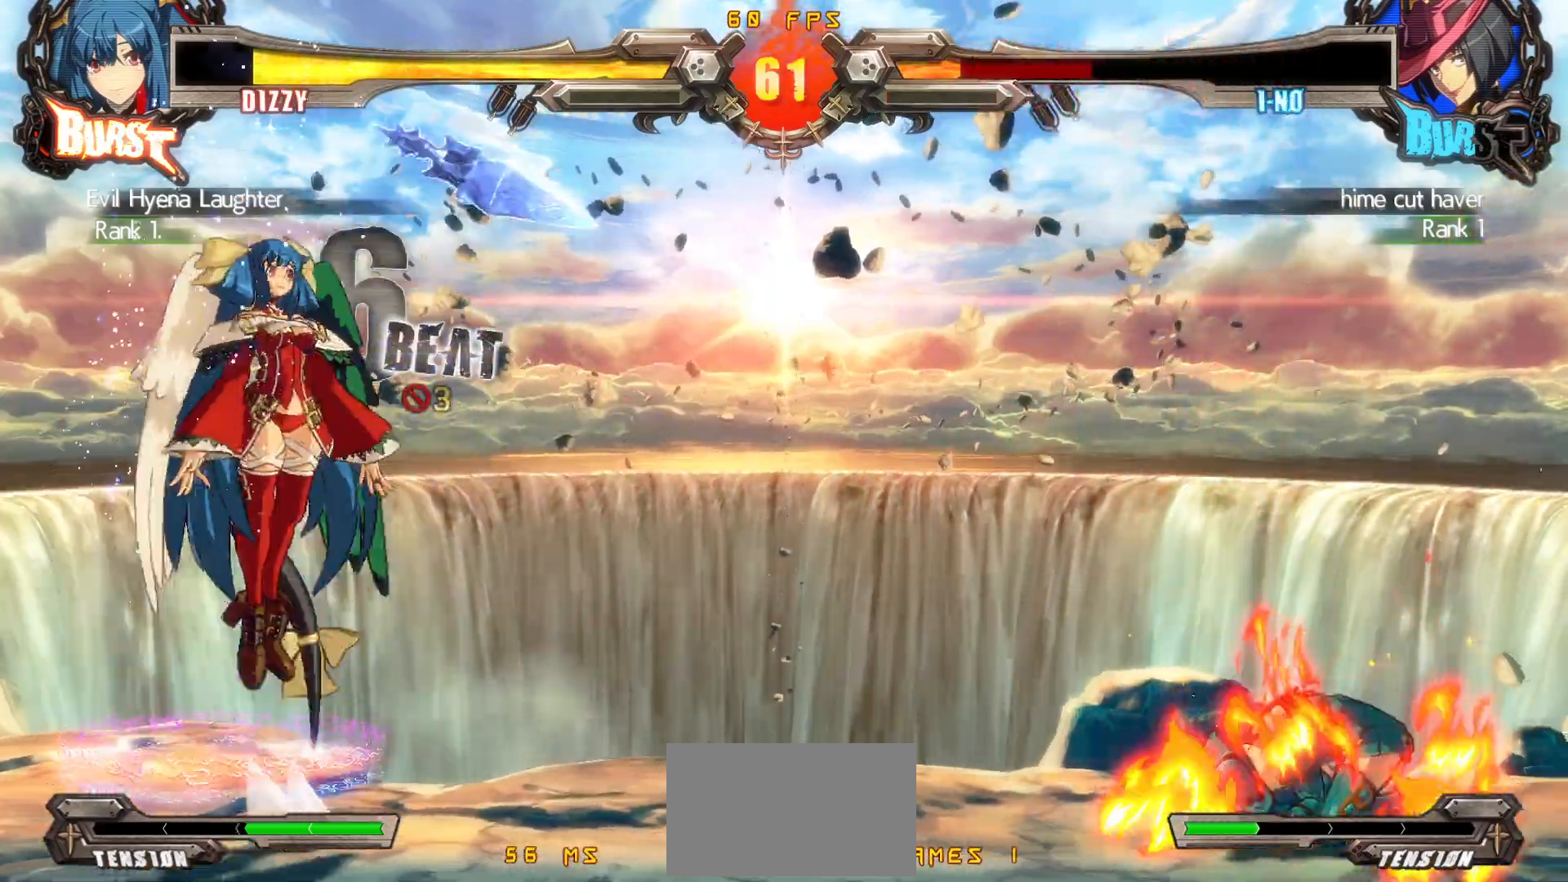
{"buttons": ["DPAD_RIGHT"], "events": [[133, "DPAD_RIGHT", "up"], [350, "DPAD_RIGHT", "down"], [417, "DPAD_RIGHT", "up"], [467, "DPAD_RIGHT", "down"]]}
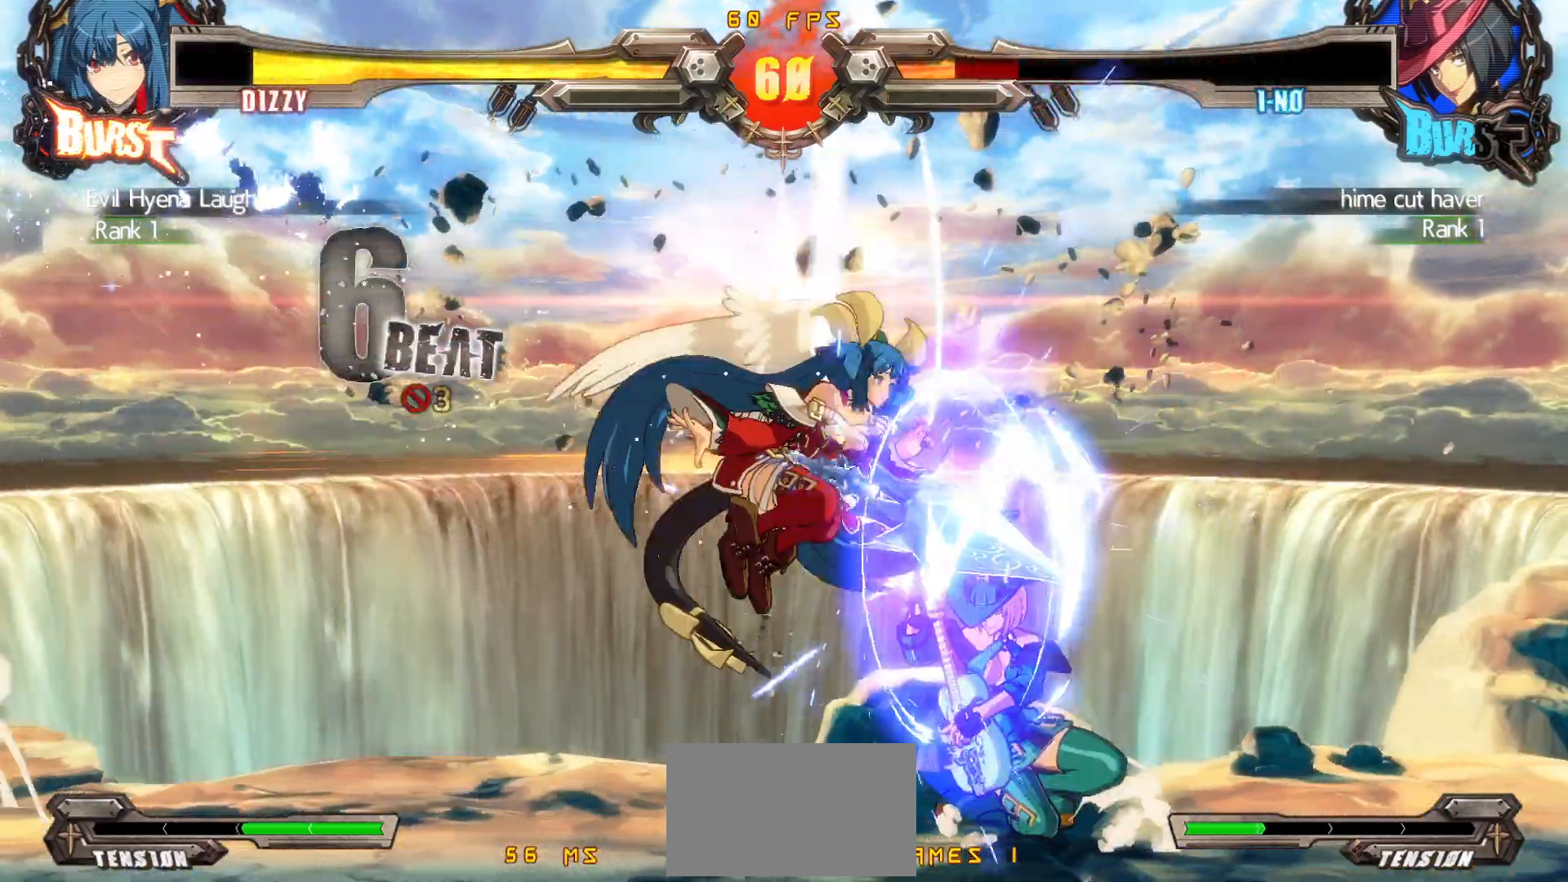
{"buttons": ["DPAD_LEFT"], "events": [[33, "DPAD_RIGHT", "up"], [67, "DPAD_LEFT", "down"], [83, "CROSS", "down"], [150, "CROSS", "up"], [250, "SQUARE", "down"], [400, "SQUARE", "up"]]}
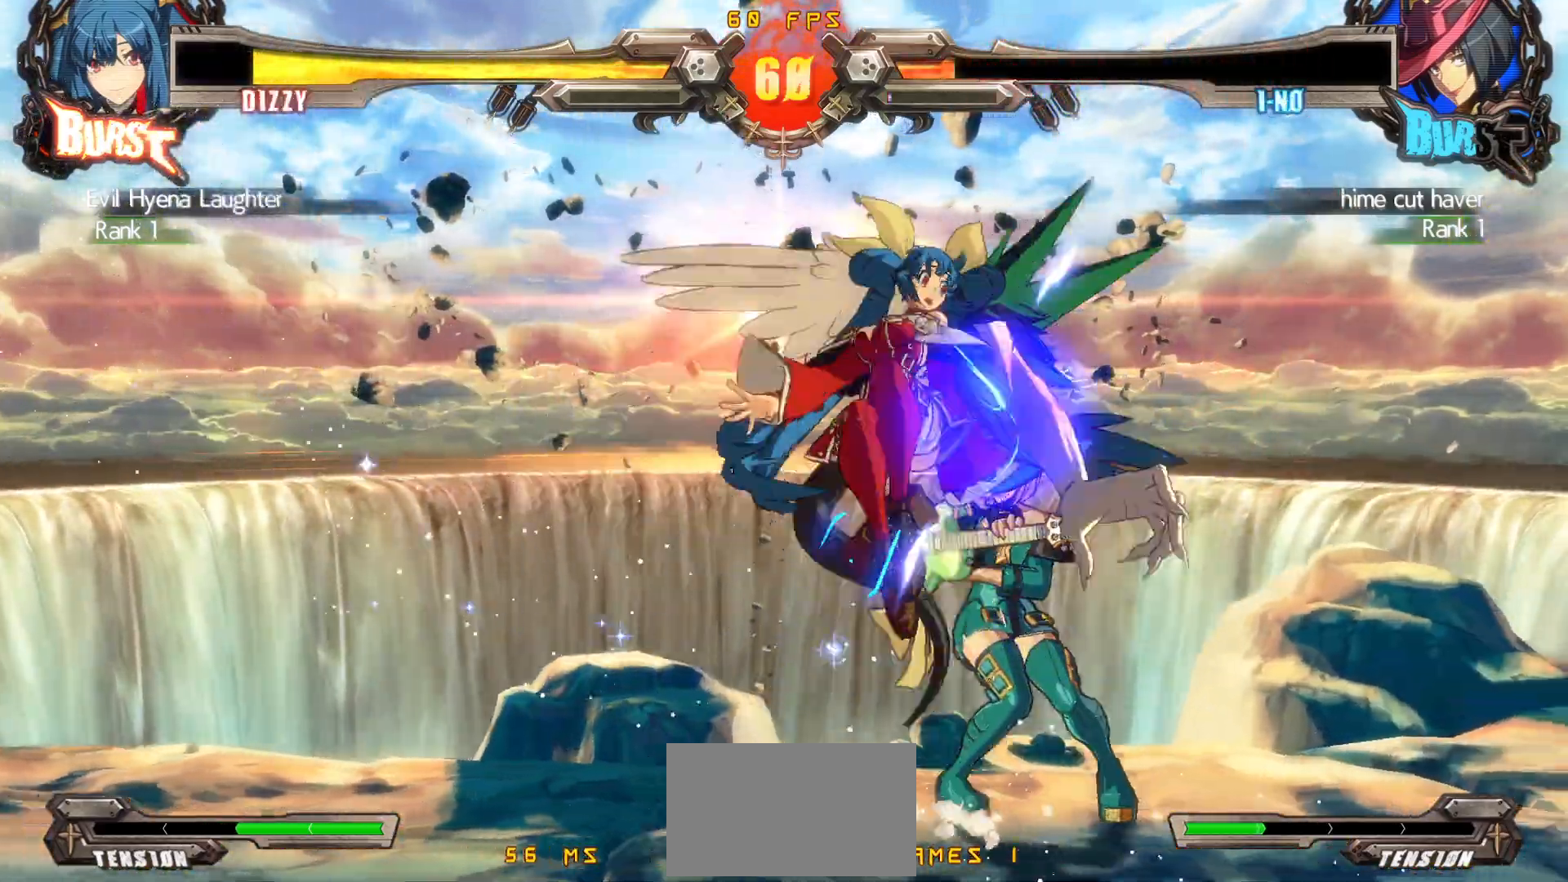
{"buttons": ["DPAD_DOWN"], "events": [[100, "CIRCLE", "down"], [150, "CIRCLE", "up"], [217, "CIRCLE", "down"], [300, "DPAD_LEFT", "up"], [333, "CIRCLE", "up"], [467, "DPAD_DOWN", "down"]]}
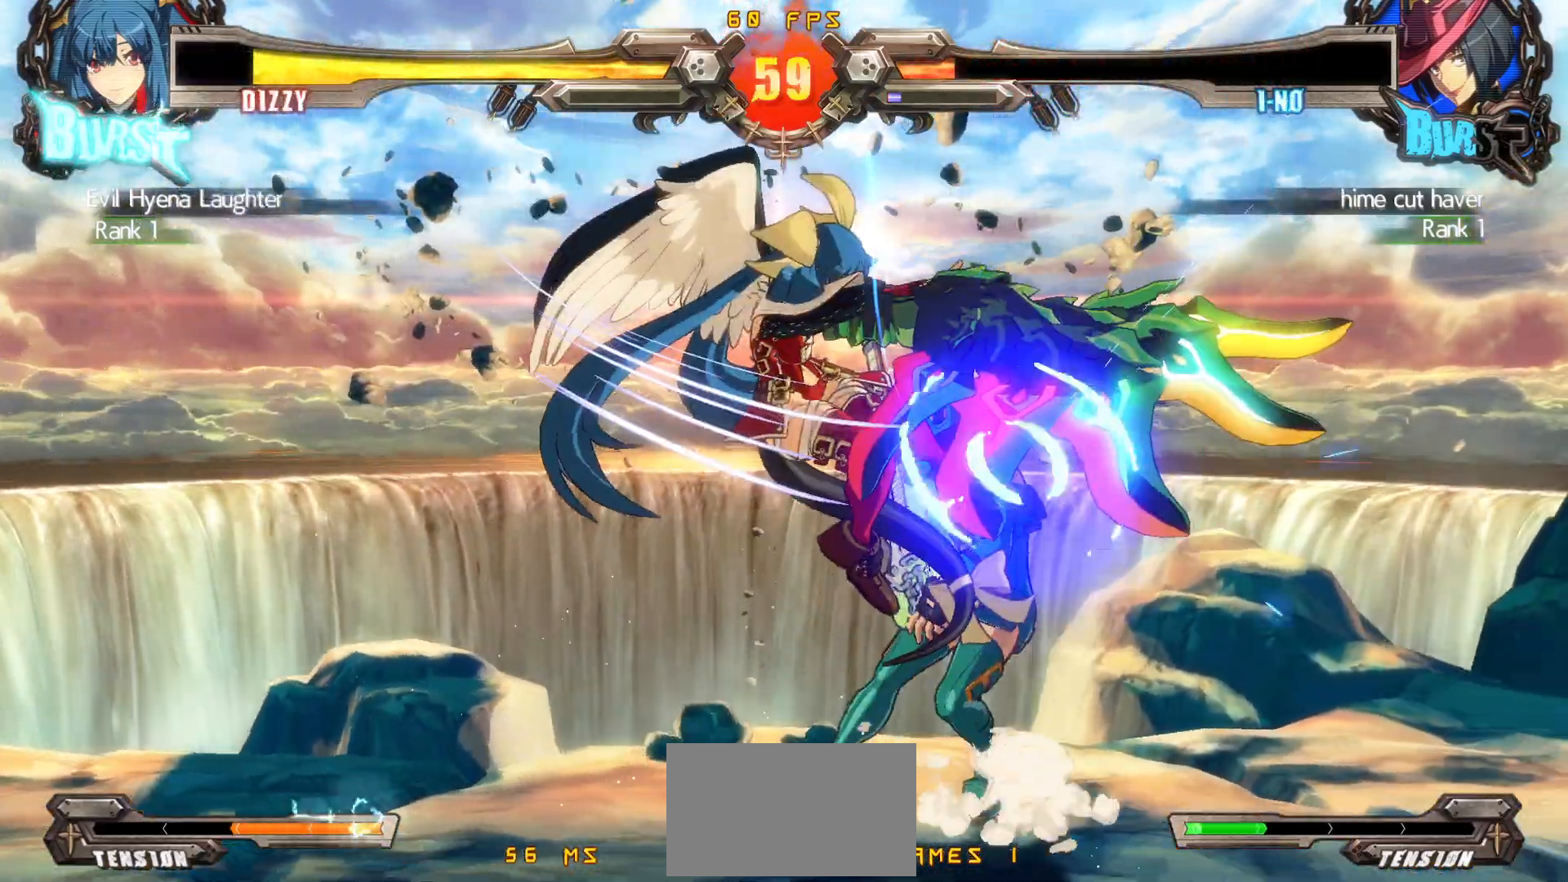
{"buttons": [], "events": [[17, "DPAD_RIGHT", "down"], [67, "DPAD_DOWN", "up"], [100, "SQUARE", "down"], [117, "DPAD_RIGHT", "up"], [133, "DPAD_LEFT", "down"], [167, "DPAD_DOWN", "down"], [233, "SQUARE", "up"], [450, "DPAD_LEFT", "up"], [467, "DPAD_DOWN", "up"]]}
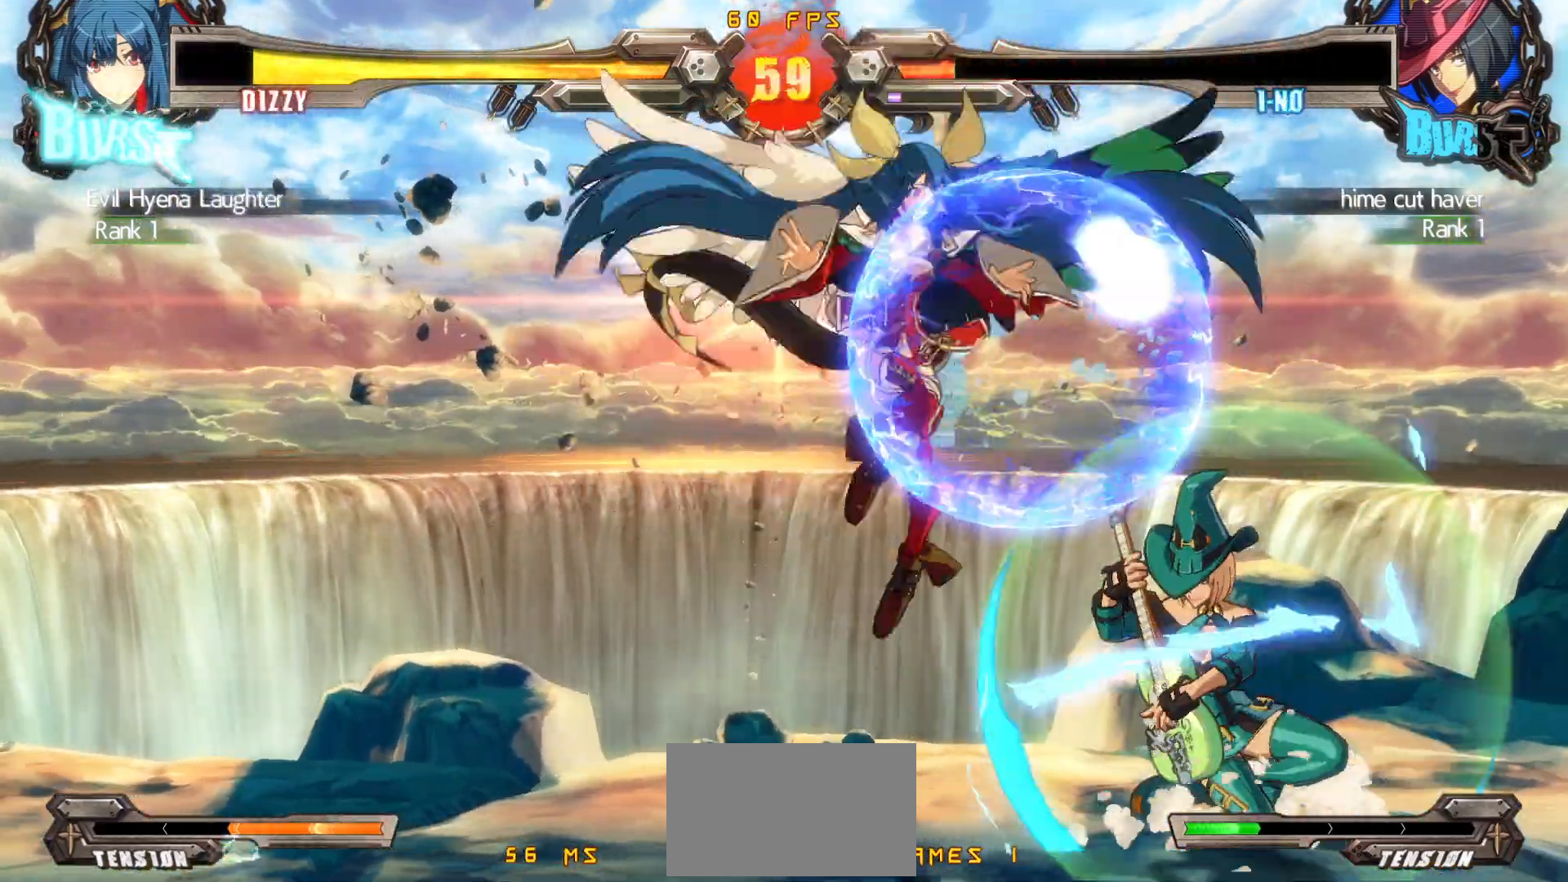
{"buttons": ["TRIANGLE"], "events": [[150, "DPAD_RIGHT", "down"], [217, "DPAD_RIGHT", "up"], [267, "DPAD_RIGHT", "down"], [333, "DPAD_DOWN", "down"], [383, "CROSS", "down"], [417, "DPAD_RIGHT", "up"], [467, "CROSS", "up"], [467, "DPAD_DOWN", "up"], [500, "TRIANGLE", "down"]]}
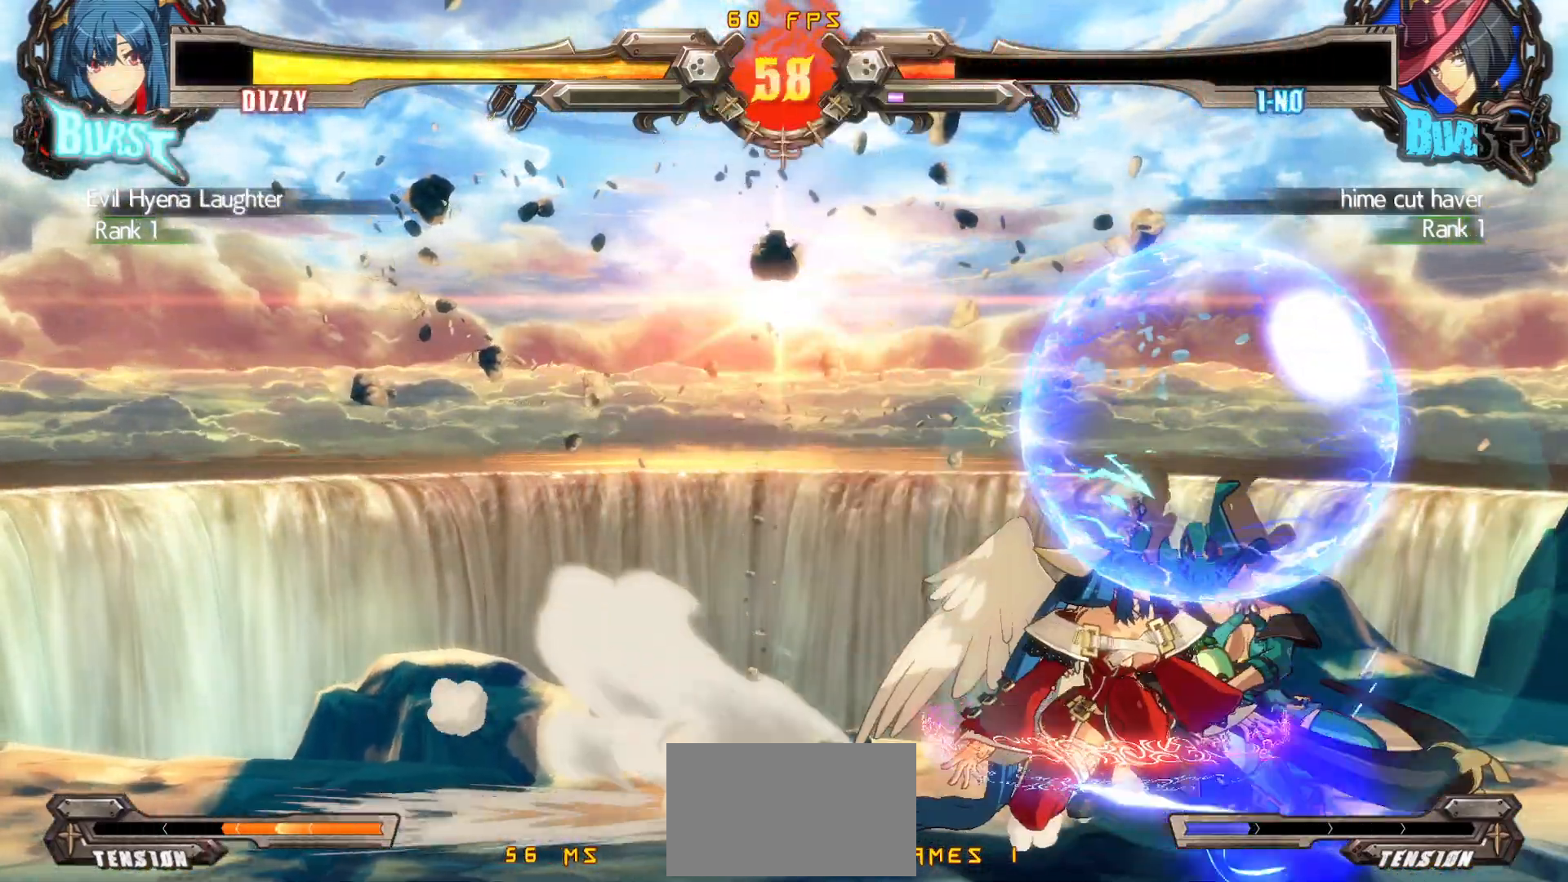
{"buttons": [], "events": [[200, "TRIANGLE", "up"]]}
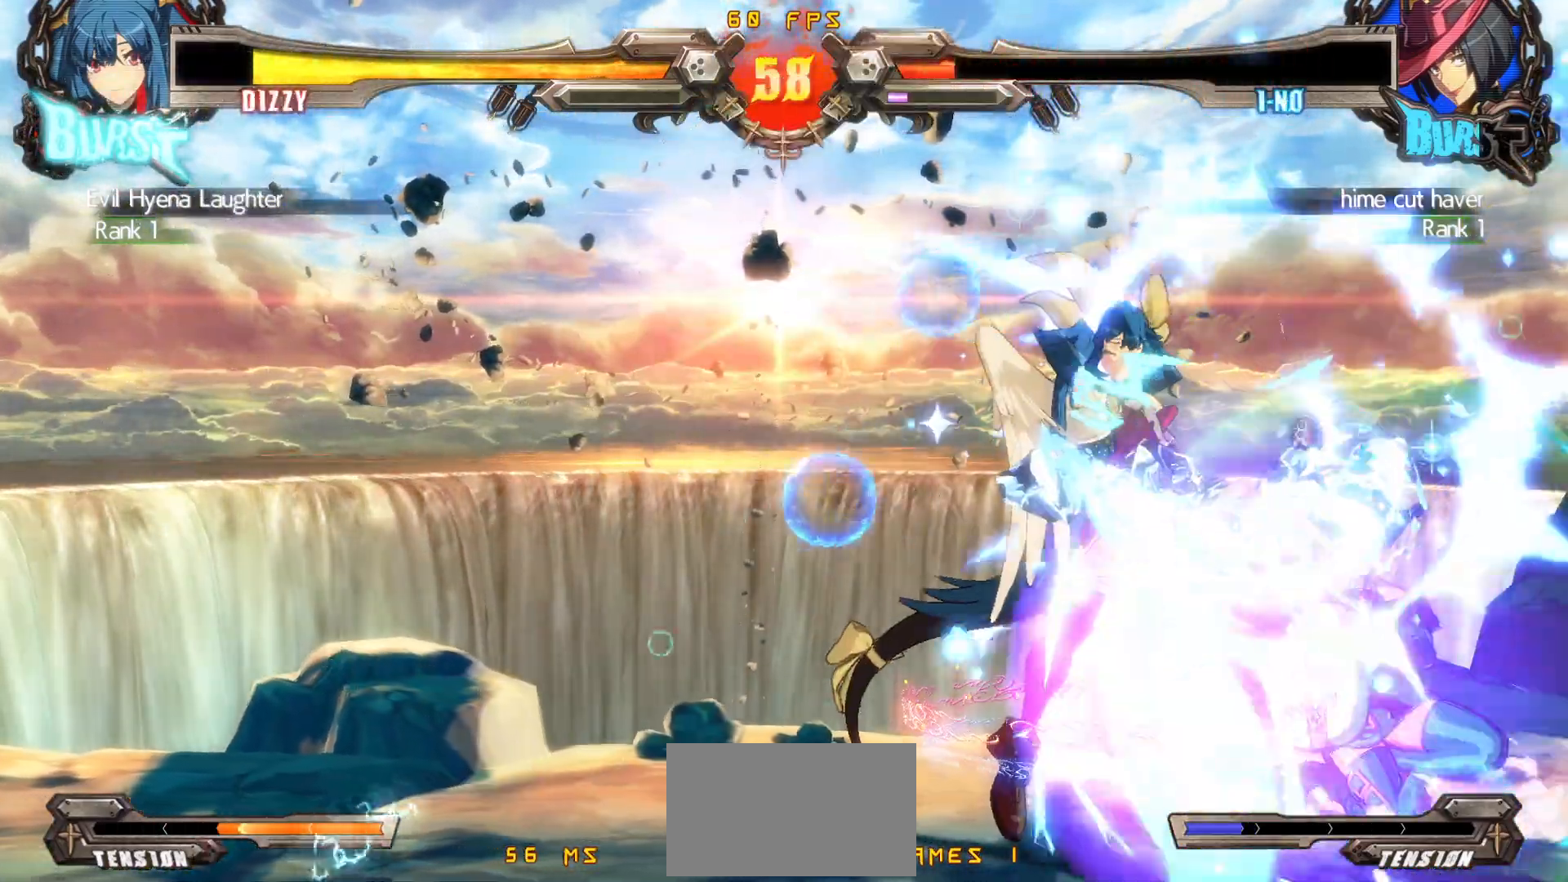
{"buttons": ["TRIANGLE"], "events": [[133, "DPAD_RIGHT", "down"], [200, "DPAD_RIGHT", "up"], [233, "DPAD_RIGHT", "down"], [283, "DPAD_DOWN", "down"], [317, "CROSS", "down"], [367, "DPAD_RIGHT", "up"], [400, "CROSS", "up"], [417, "TRIANGLE", "down"], [433, "DPAD_DOWN", "up"]]}
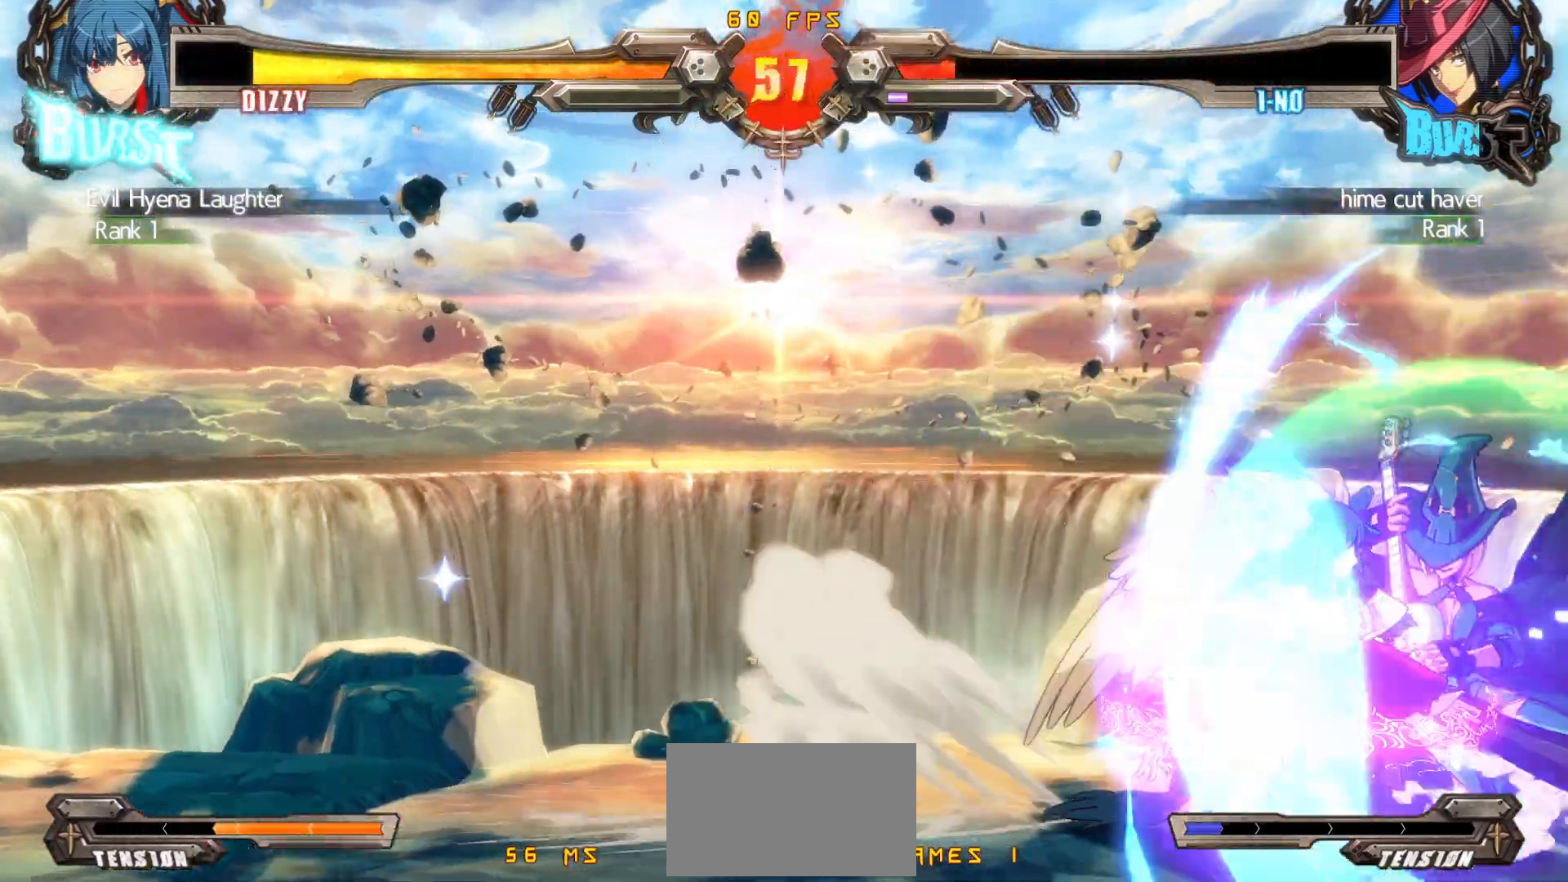
{"buttons": [], "events": [[217, "TRIANGLE", "up"]]}
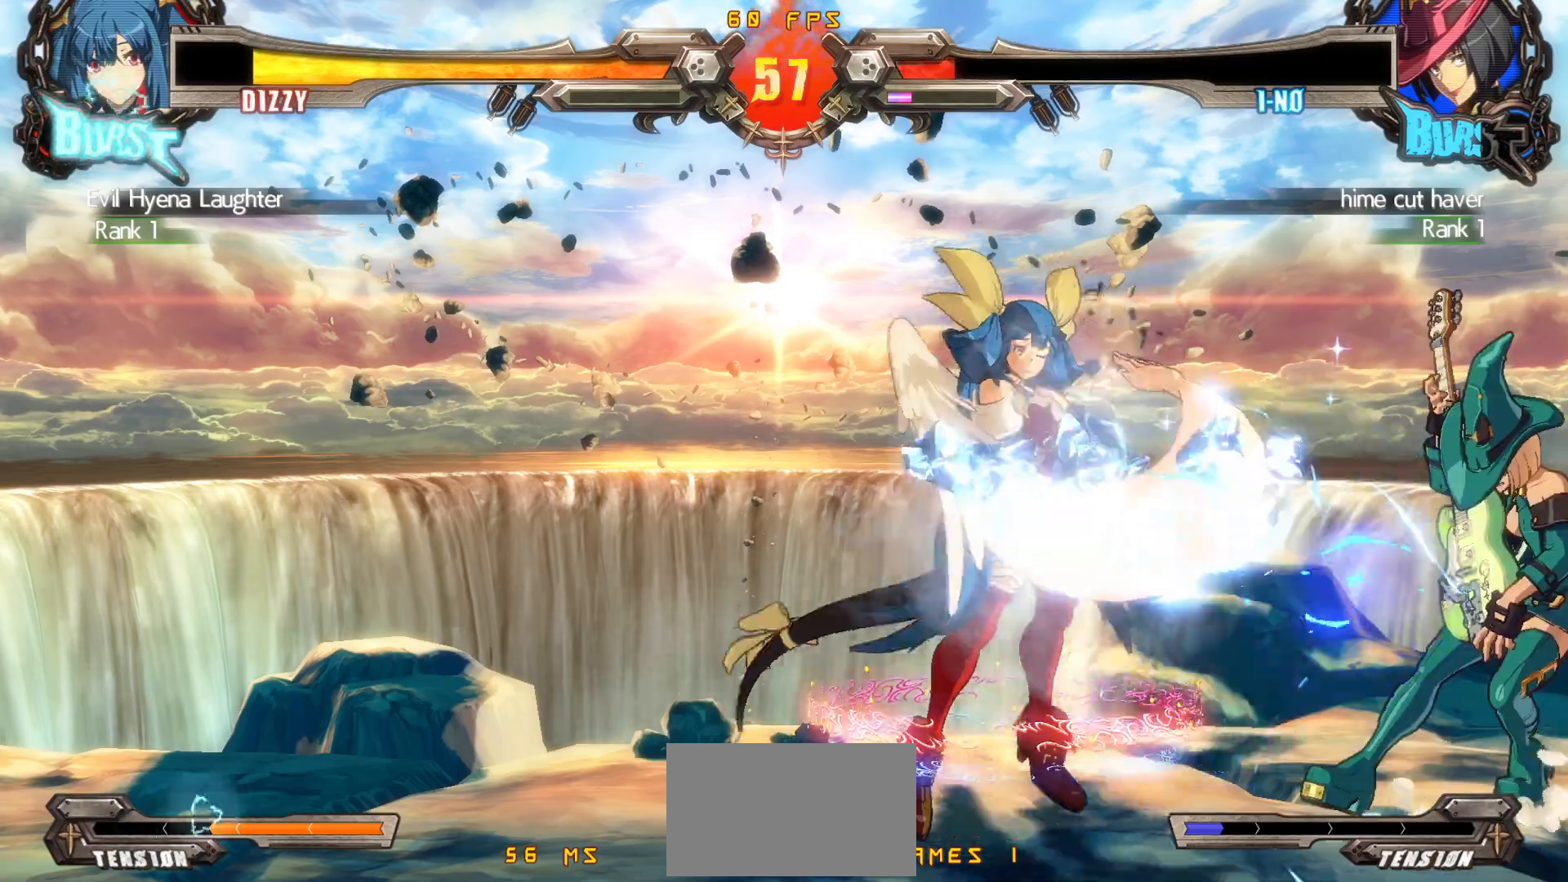
{"buttons": [], "events": [[217, "CIRCLE", "down"], [267, "CIRCLE", "up"], [317, "CIRCLE", "down"], [500, "CIRCLE", "up"]]}
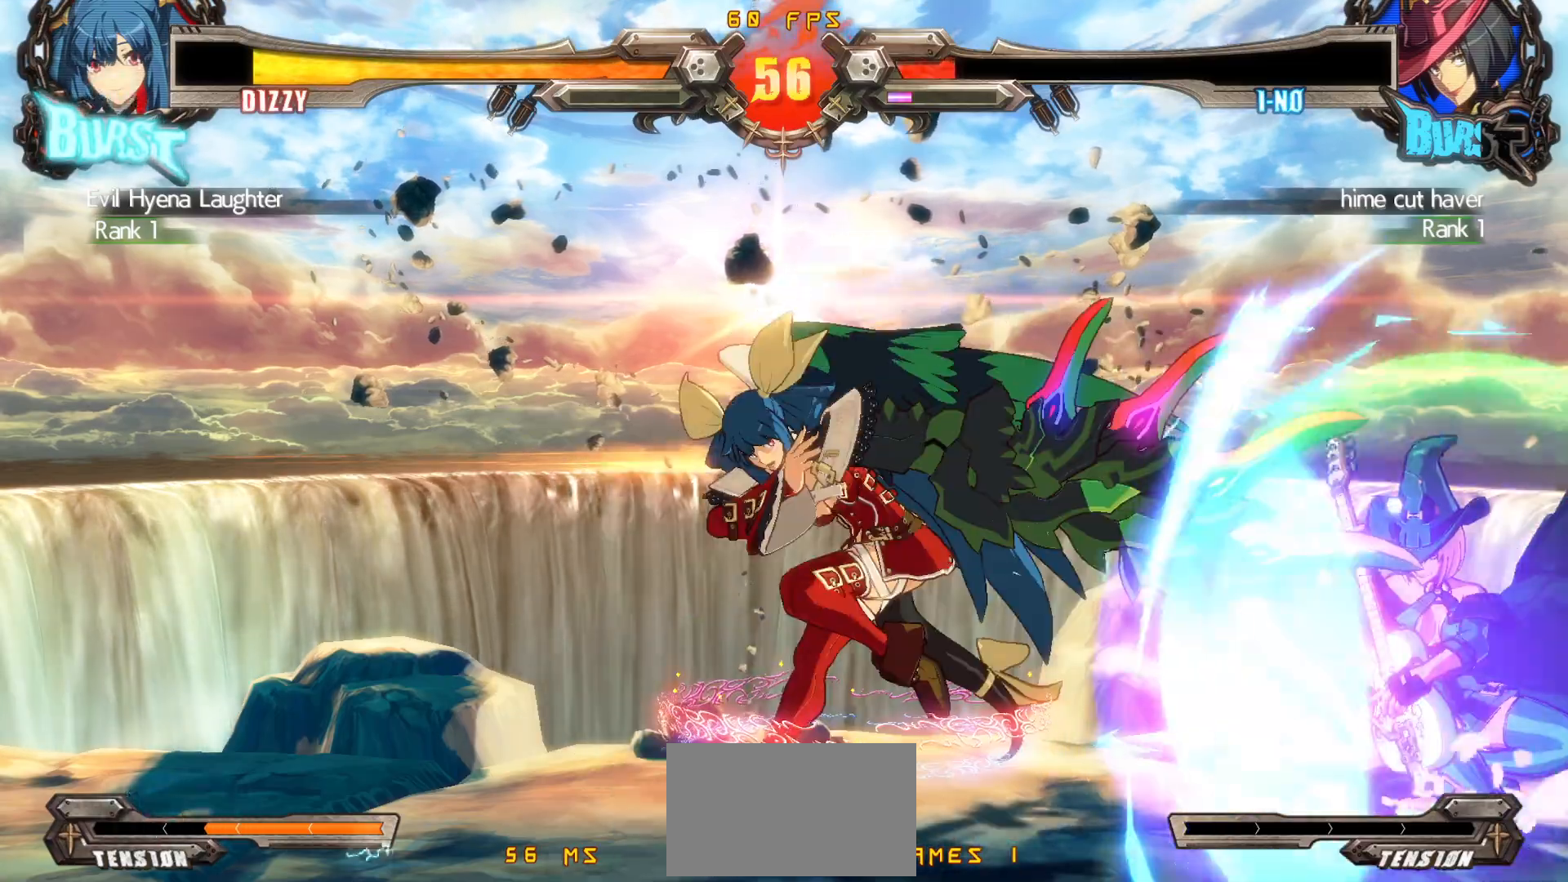
{"buttons": [], "events": [[83, "DPAD_DOWN", "down"], [133, "DPAD_RIGHT", "down"], [167, "DPAD_DOWN", "up"], [200, "SQUARE", "down"], [233, "DPAD_RIGHT", "up"], [300, "SQUARE", "up"]]}
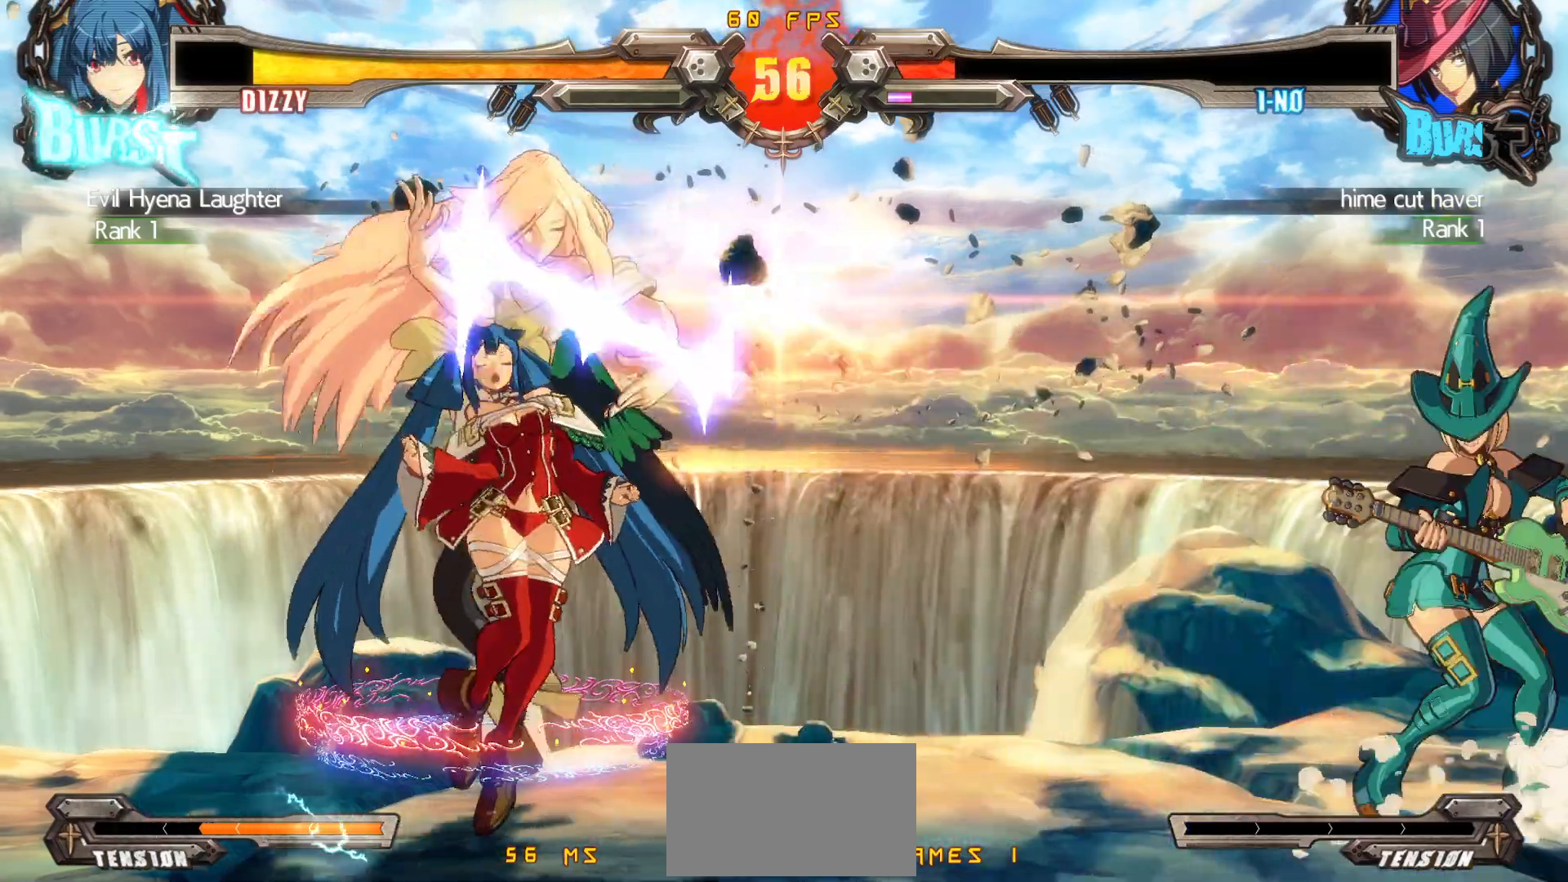
{"buttons": [], "events": []}
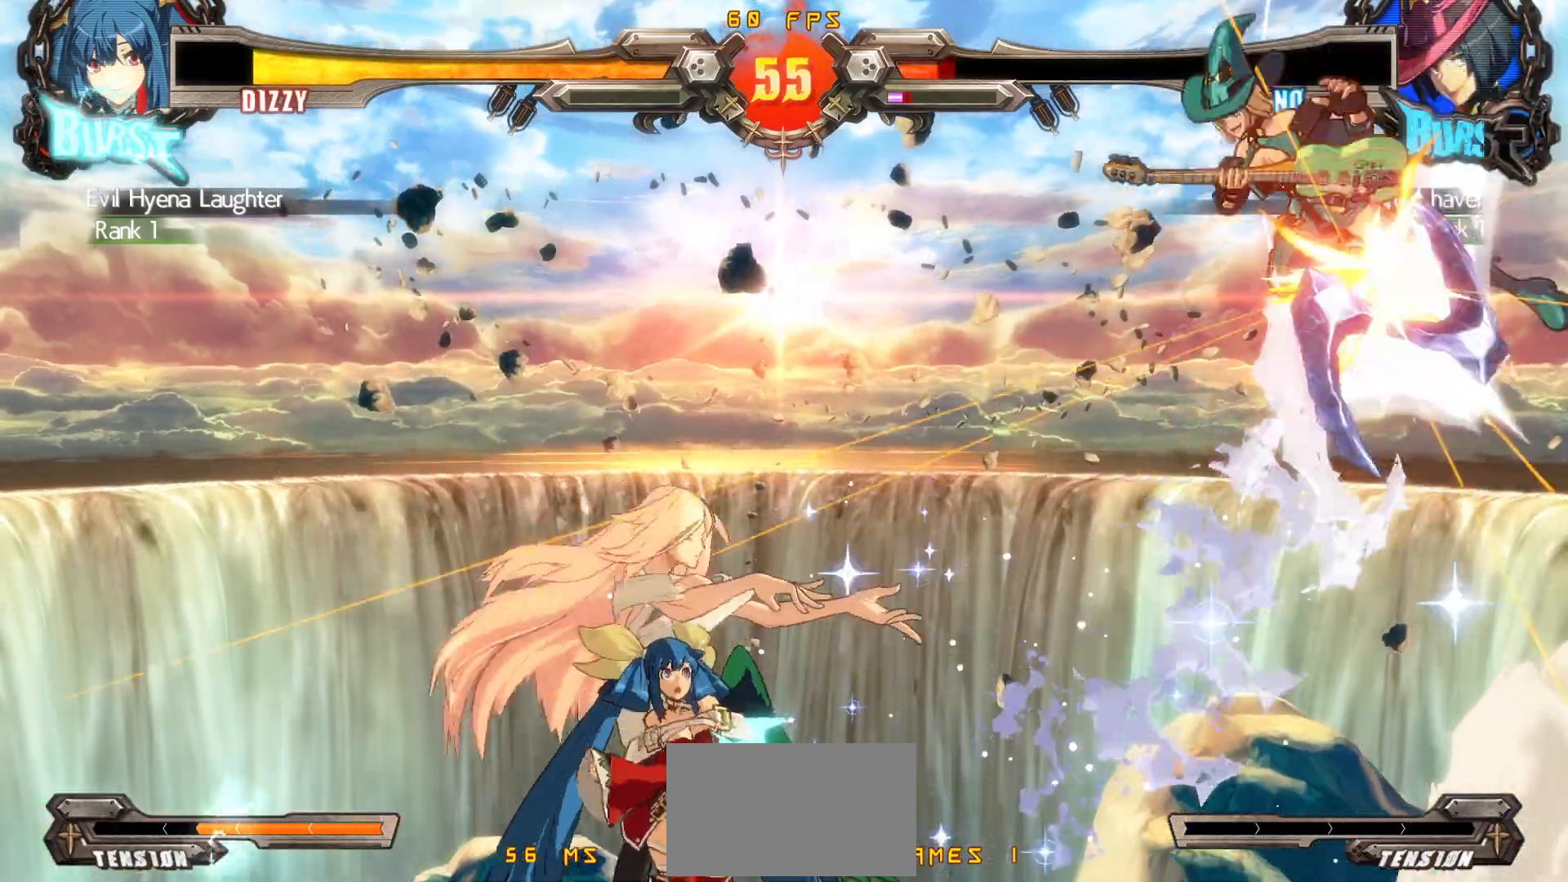
{"buttons": ["DPAD_RIGHT"], "events": [[217, "DPAD_RIGHT", "down"], [250, "DPAD_RIGHT", "up"], [317, "DPAD_RIGHT", "down"], [400, "DPAD_RIGHT", "up"], [483, "DPAD_RIGHT", "down"]]}
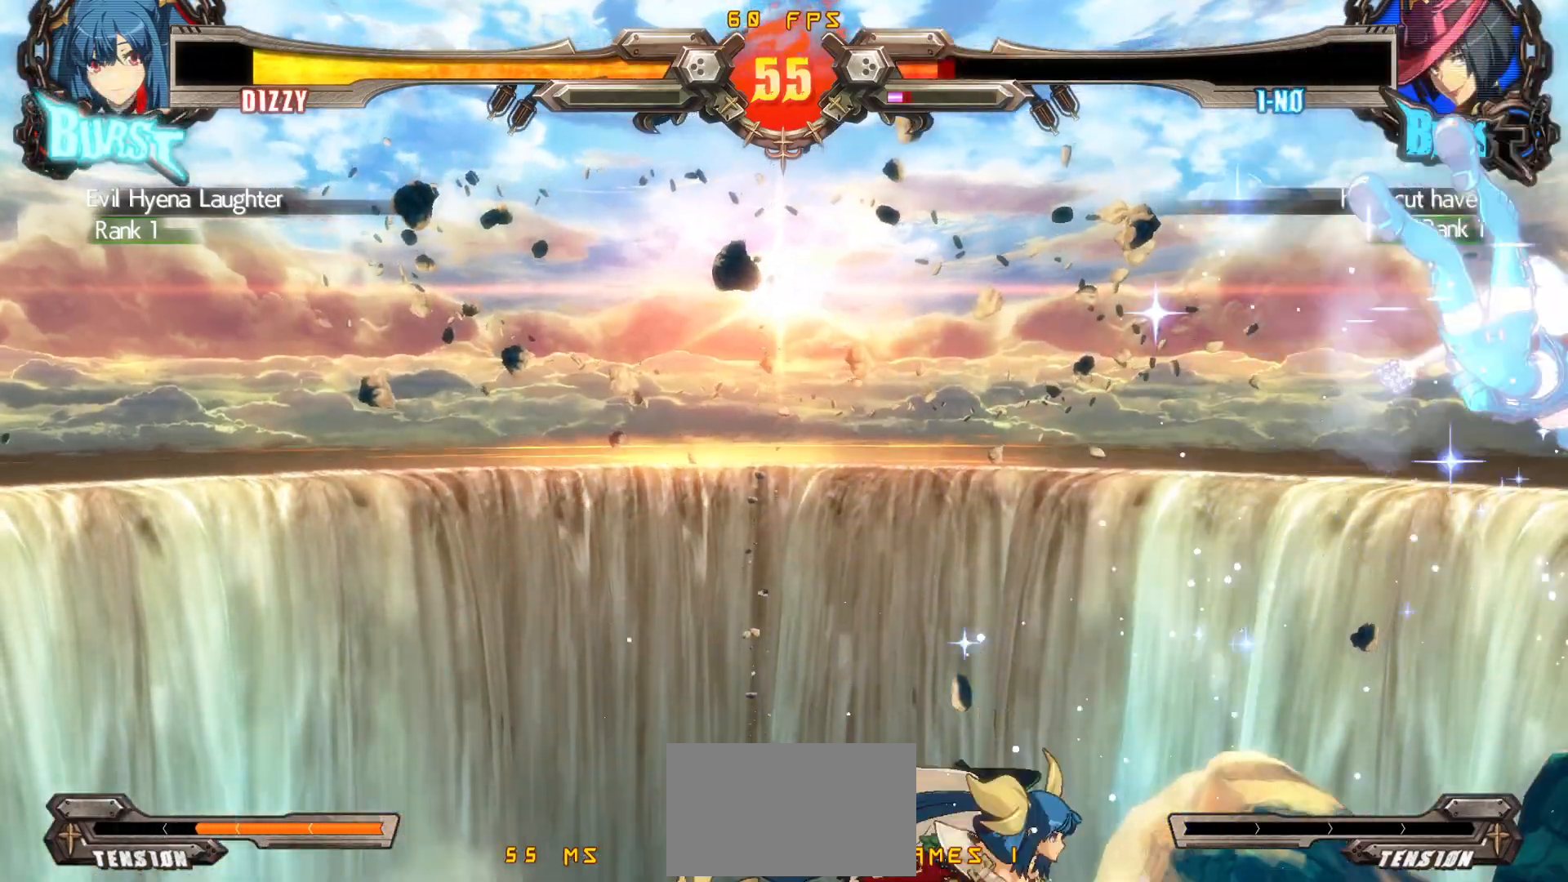
{"buttons": [], "events": [[33, "DPAD_RIGHT", "up"], [133, "DPAD_DOWN", "down"], [167, "DPAD_RIGHT", "down"], [200, "DPAD_DOWN", "up"], [217, "TRIANGLE", "down"], [250, "DPAD_RIGHT", "up"], [283, "TRIANGLE", "up"], [350, "CROSS", "down"], [367, "SQUARE", "down"], [367, "TRIANGLE", "down"], [433, "TRIANGLE", "up"], [450, "SQUARE", "up"], [467, "CROSS", "up"]]}
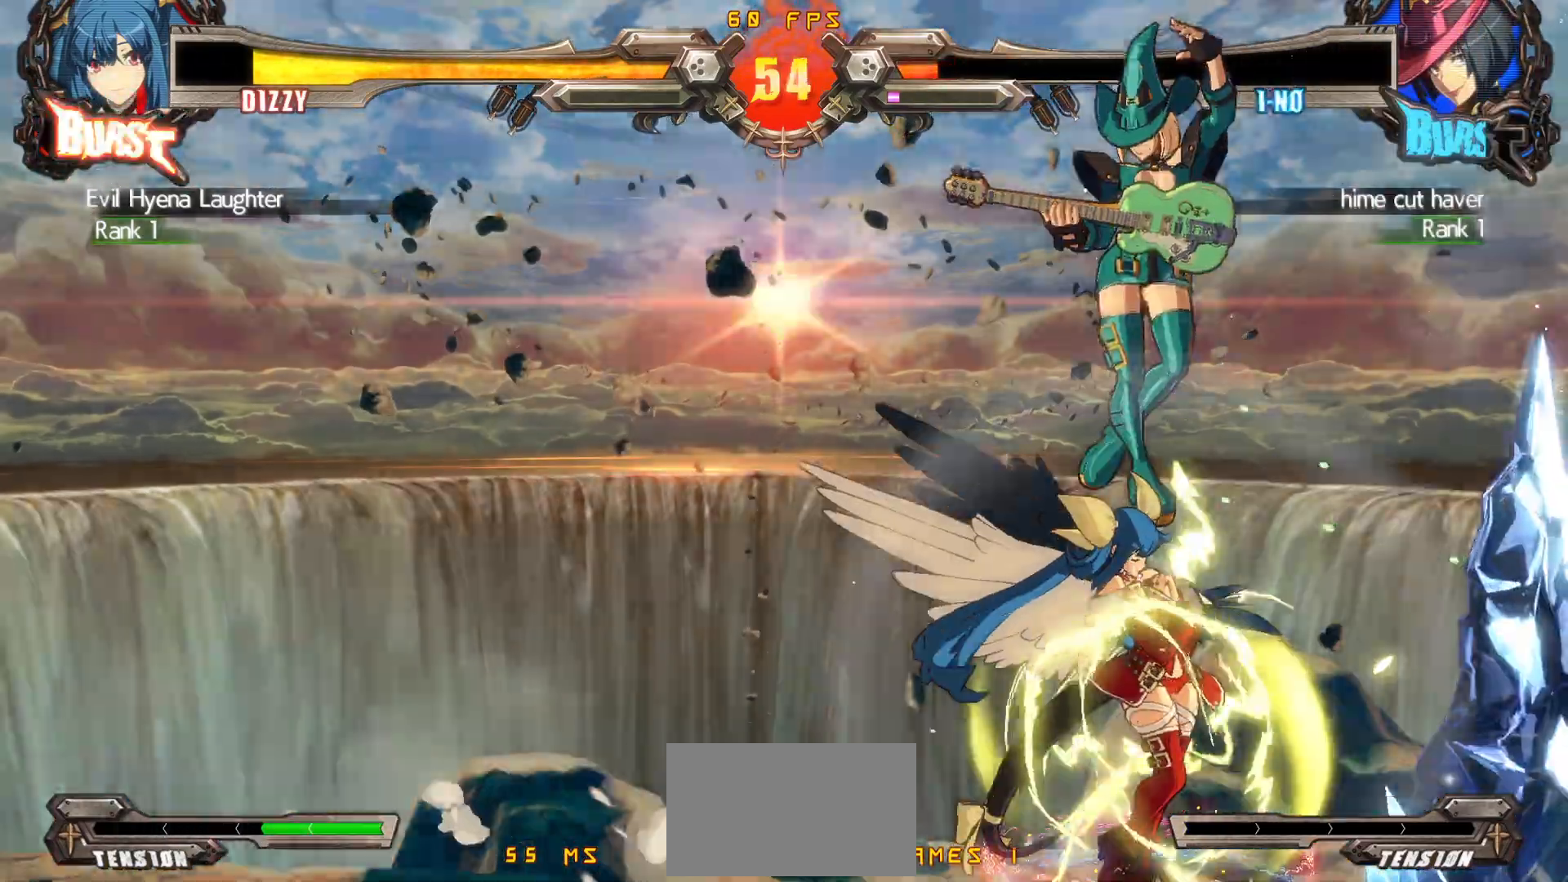
{"buttons": ["DPAD_RIGHT"], "events": [[233, "DPAD_UP", "down"], [300, "DPAD_RIGHT", "down"], [317, "DPAD_UP", "up"], [367, "CIRCLE", "down"], [433, "CIRCLE", "up"]]}
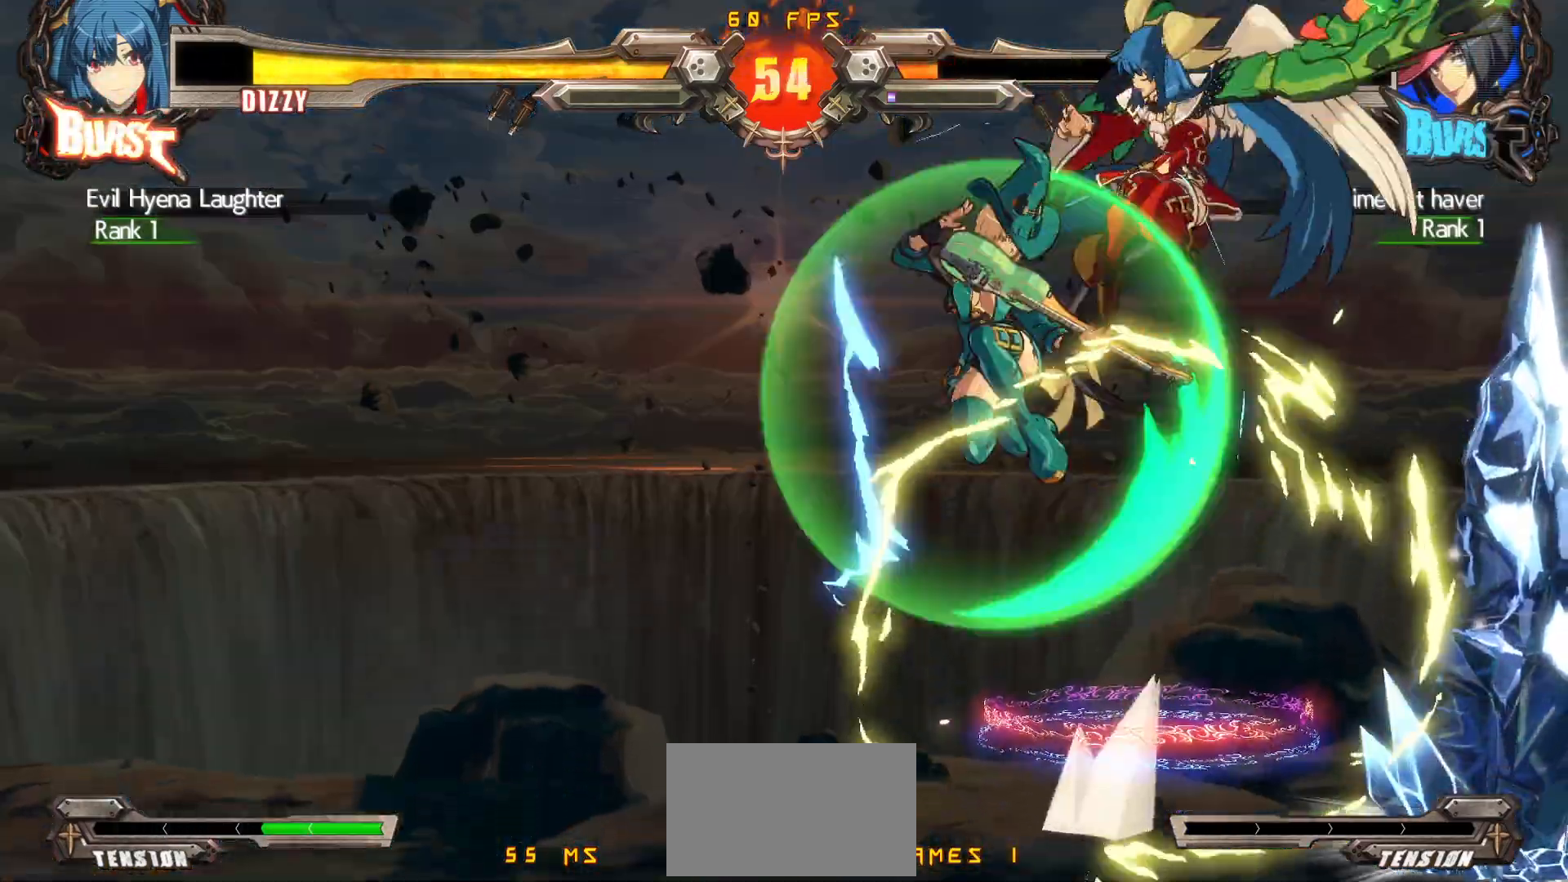
{"buttons": []}
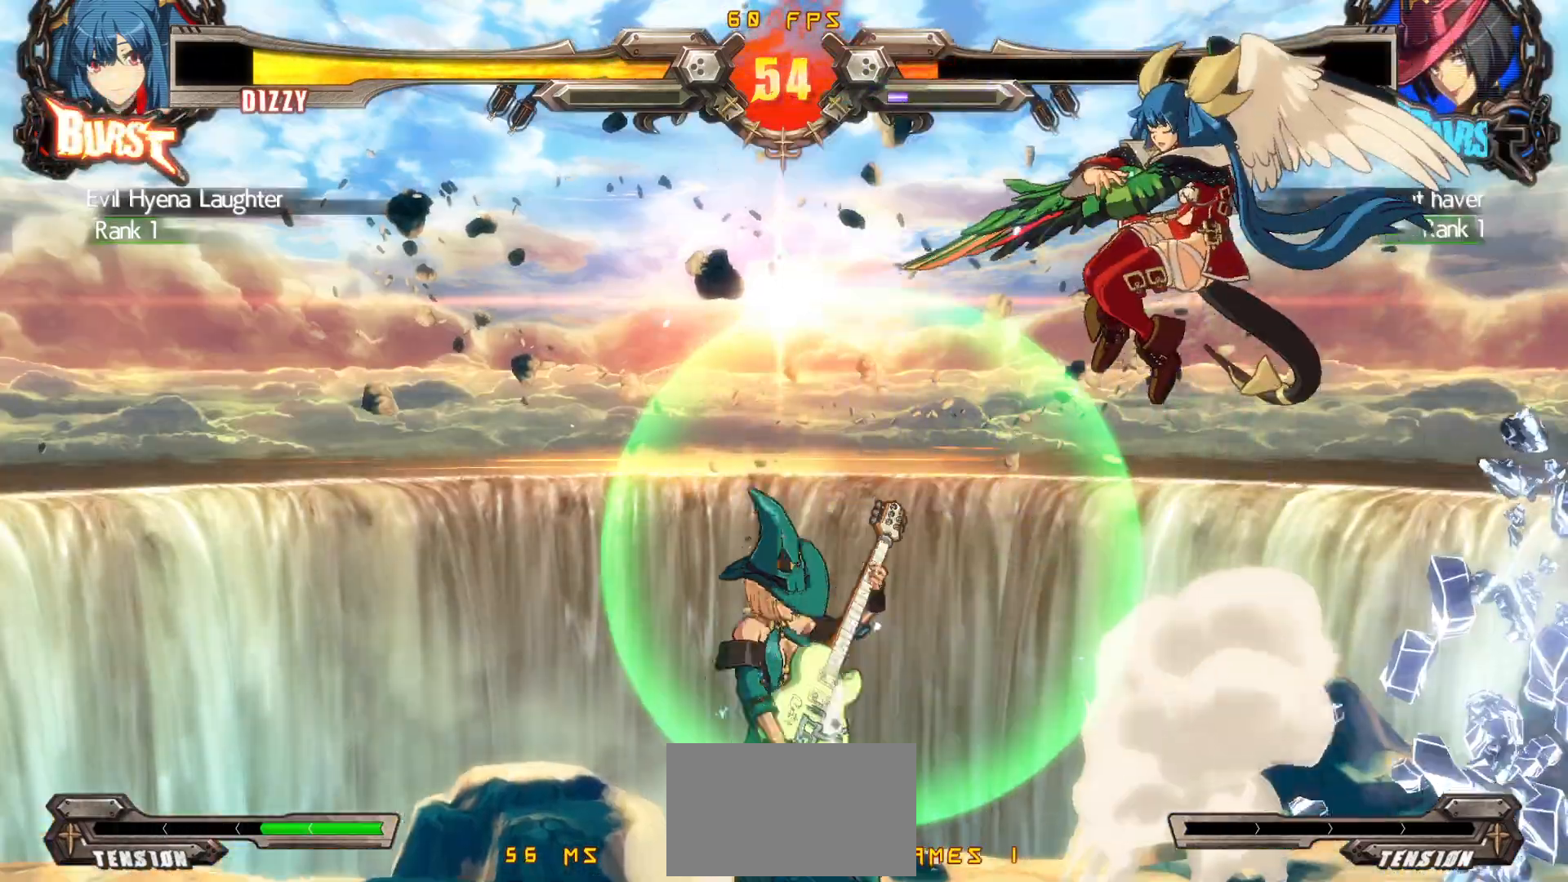
{"buttons": ["SQUARE", "TRIANGLE", "DPAD_RIGHT"], "events": [[167, "DPAD_DOWN", "down"], [183, "DPAD_RIGHT", "down"], [183, "TRIANGLE", "down"], [200, "SQUARE", "down"], [483, "DPAD_DOWN", "up"]]}